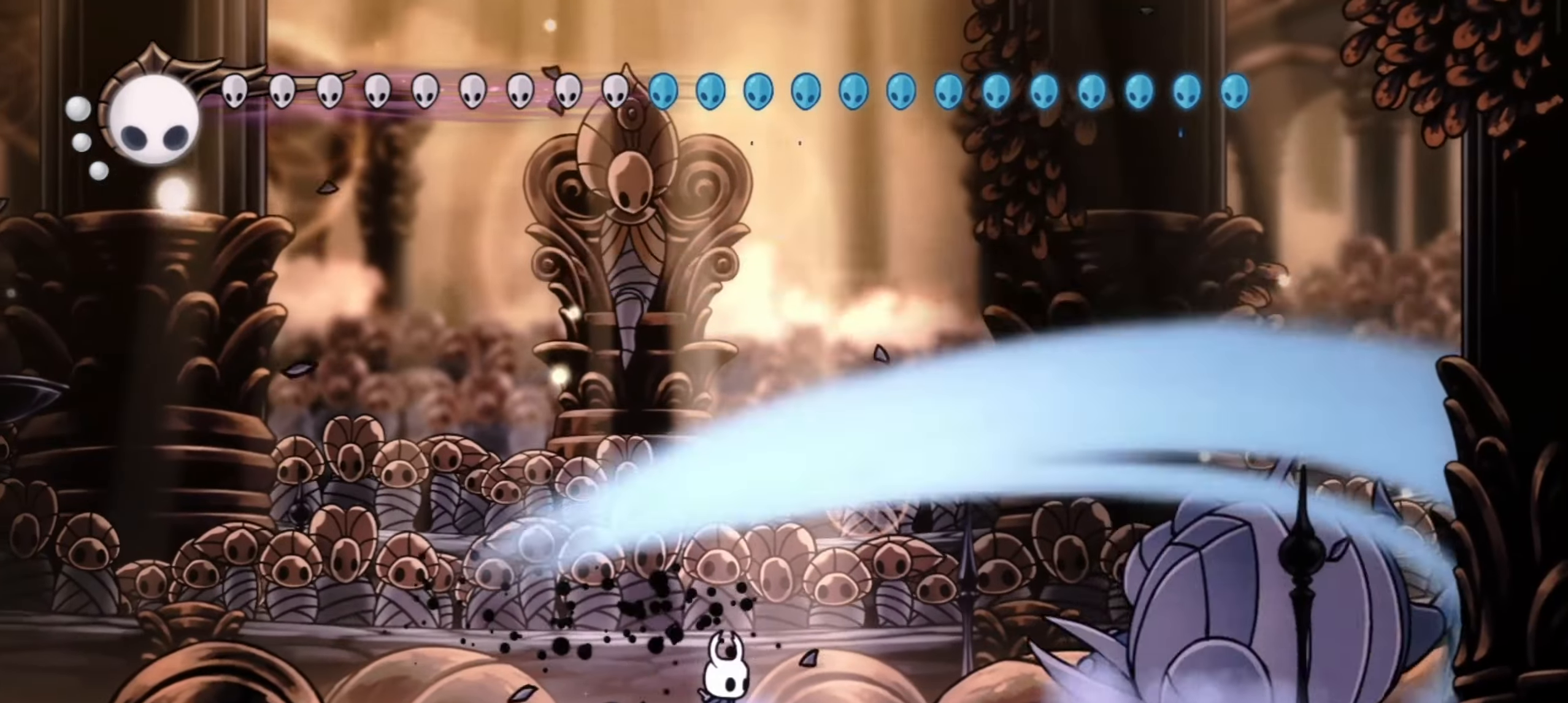
Gameplay with keyboard; each line is a JSON object with the keys held at the frame after it. "events" lists presses ("down") and releases ("up") of "a", "c", "d", "down", "f", "i", "left", "right", "s", "up", "x" and "z" between this image and that frame as [ms after this image, input, new state], when the widget could be followed in between. No other keys are recorded. Mouse input is not recorded.
{"keys": ["right", "x"], "events": [[200, "c", "down"], [333, "c", "up"]]}
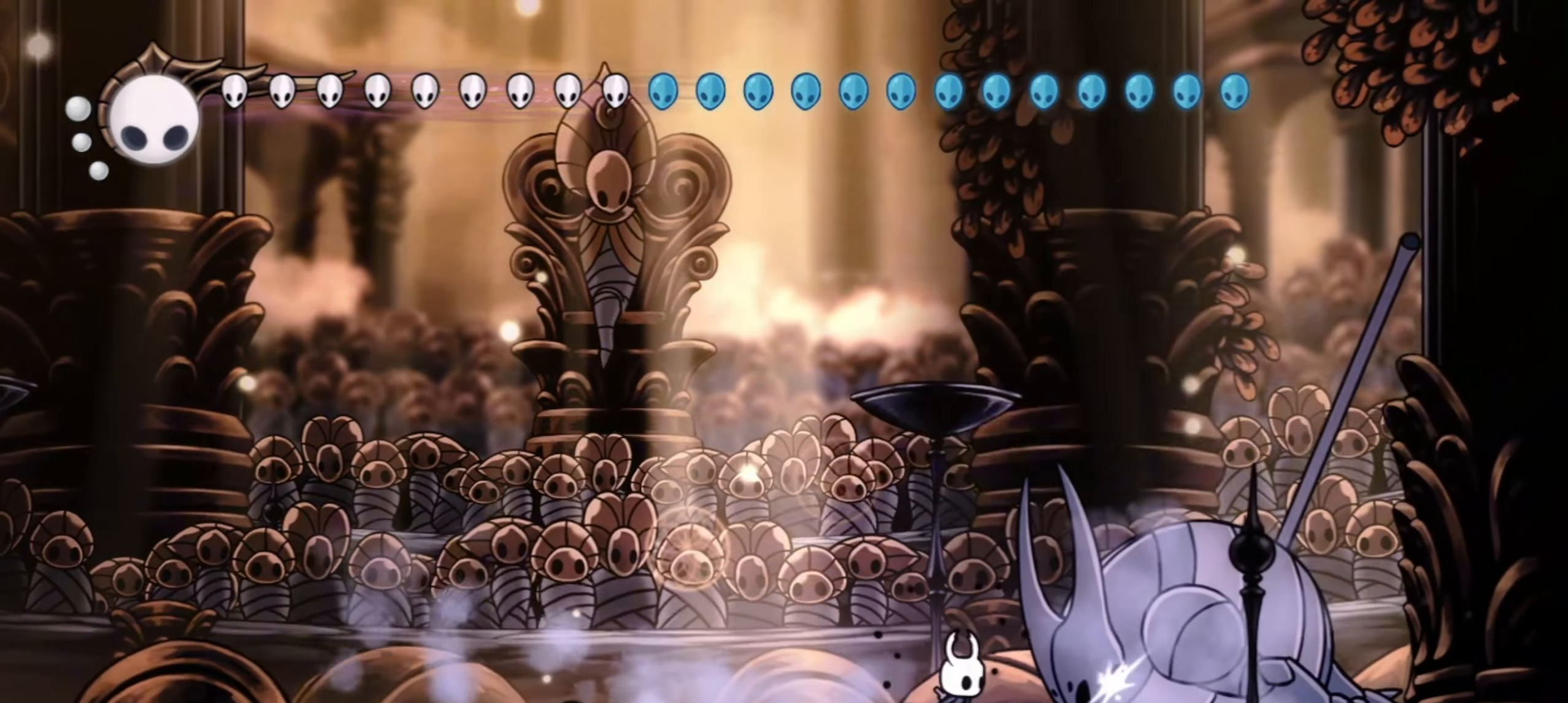
{"keys": ["x"], "events": [[300, "right", "up"]]}
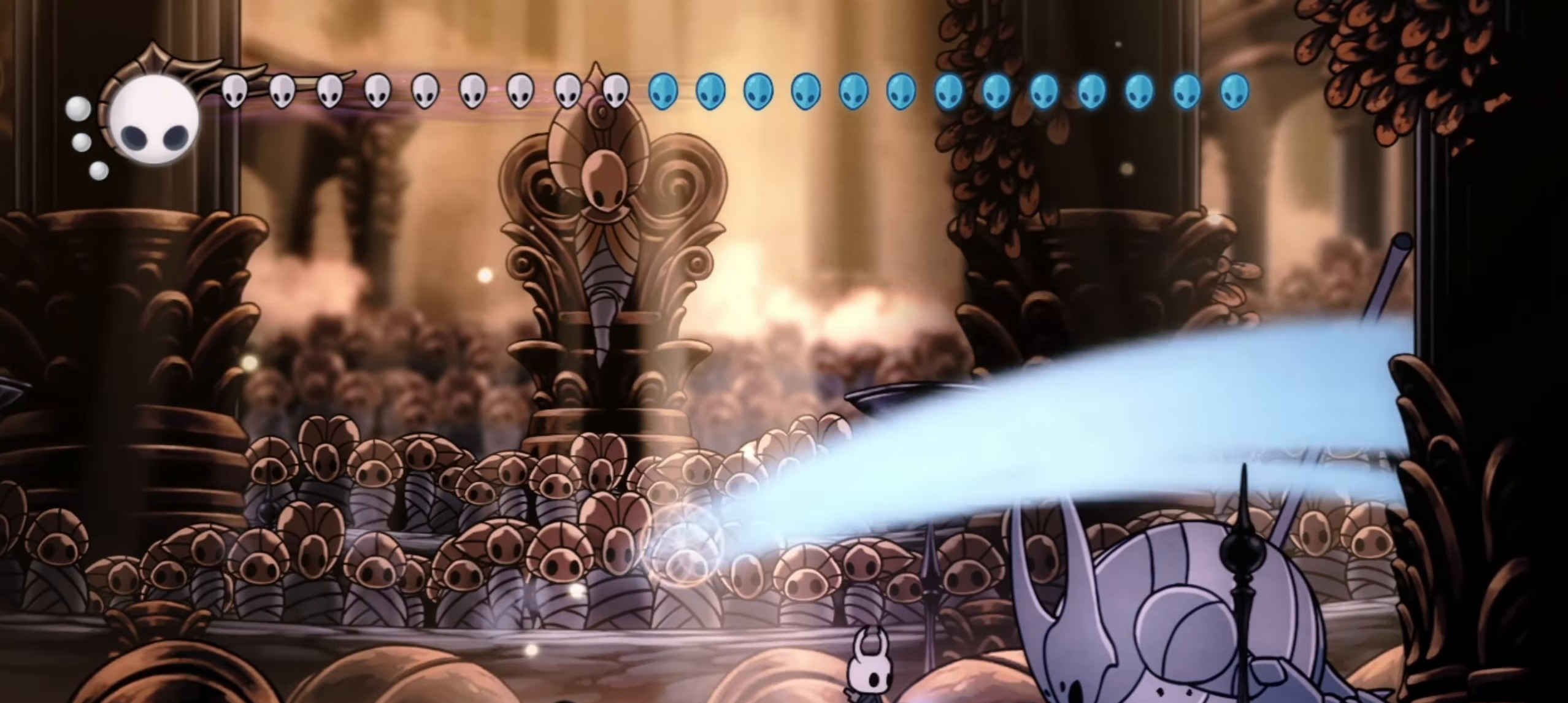
{"keys": ["x"], "events": []}
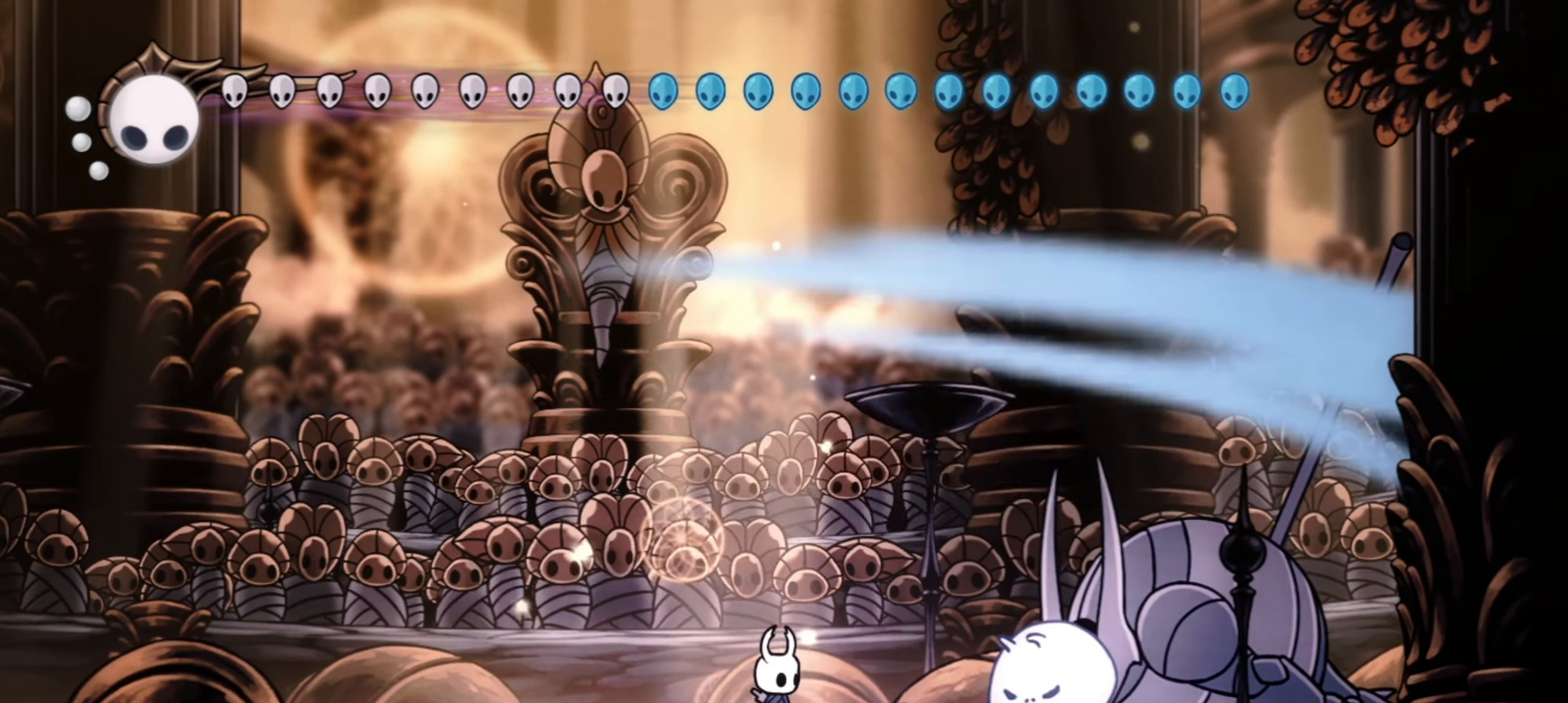
{"keys": ["x"], "events": [[67, "c", "down"], [100, "c", "up"]]}
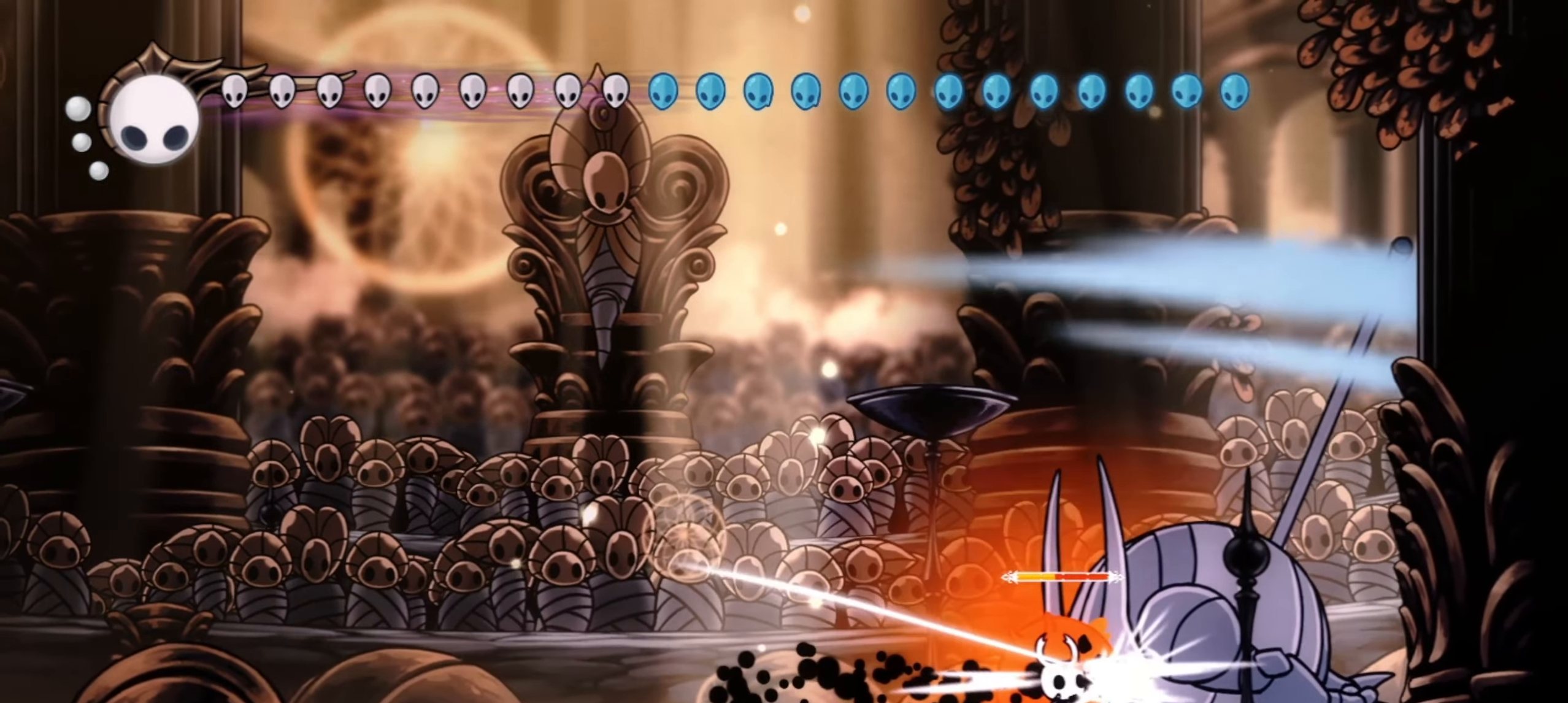
{"keys": ["x"], "events": []}
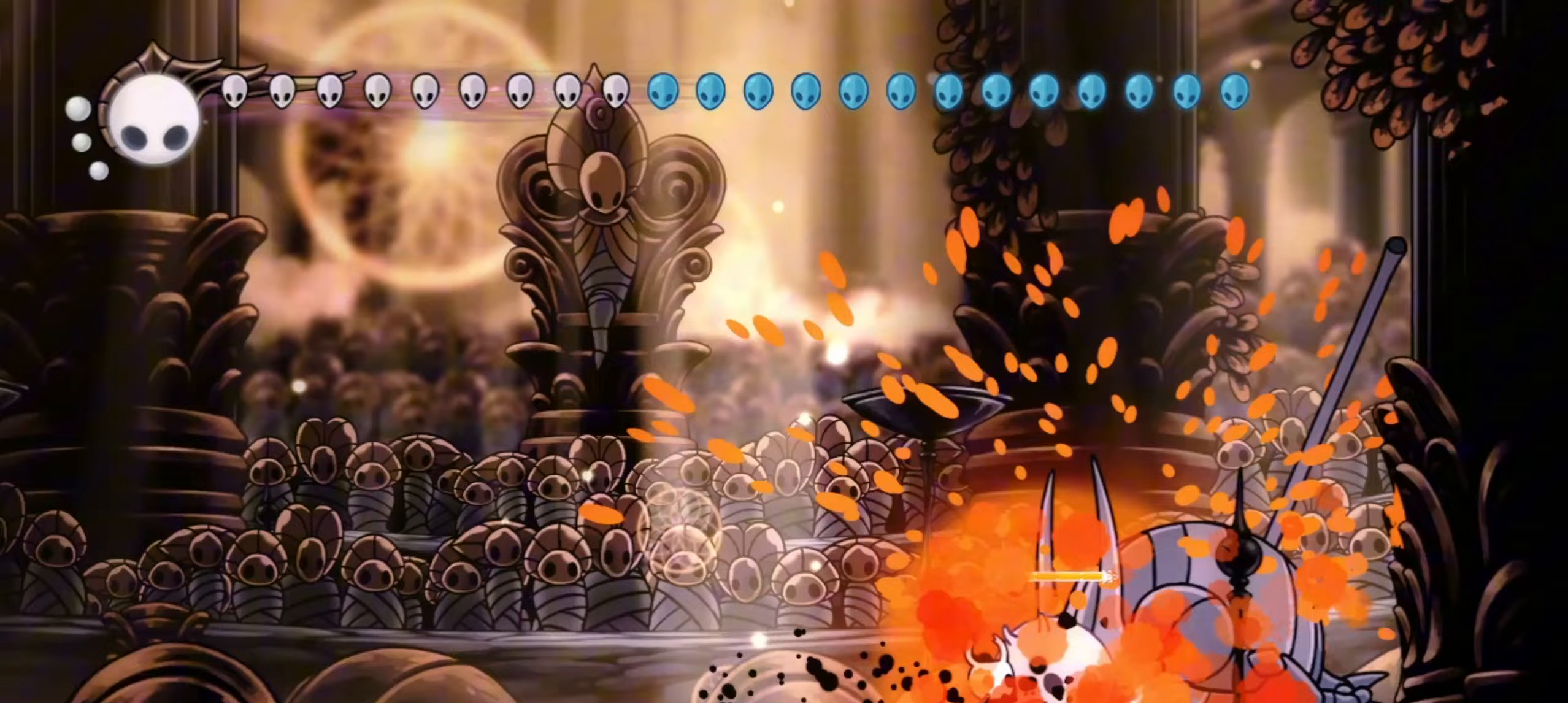
{"keys": [], "events": [[333, "x", "up"]]}
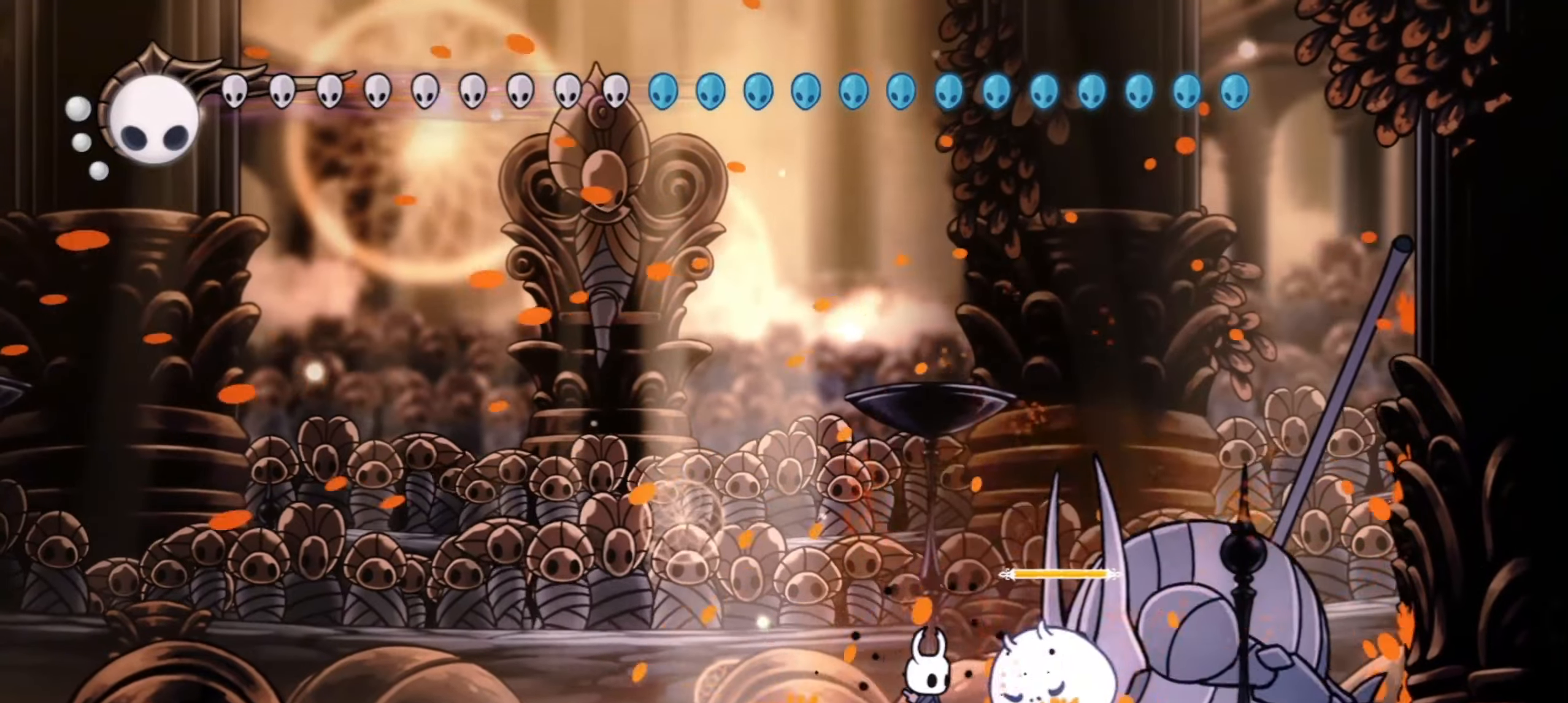
{"keys": ["right", "z"], "events": [[50, "right", "down"], [283, "right", "up"], [383, "z", "down"], [483, "right", "down"]]}
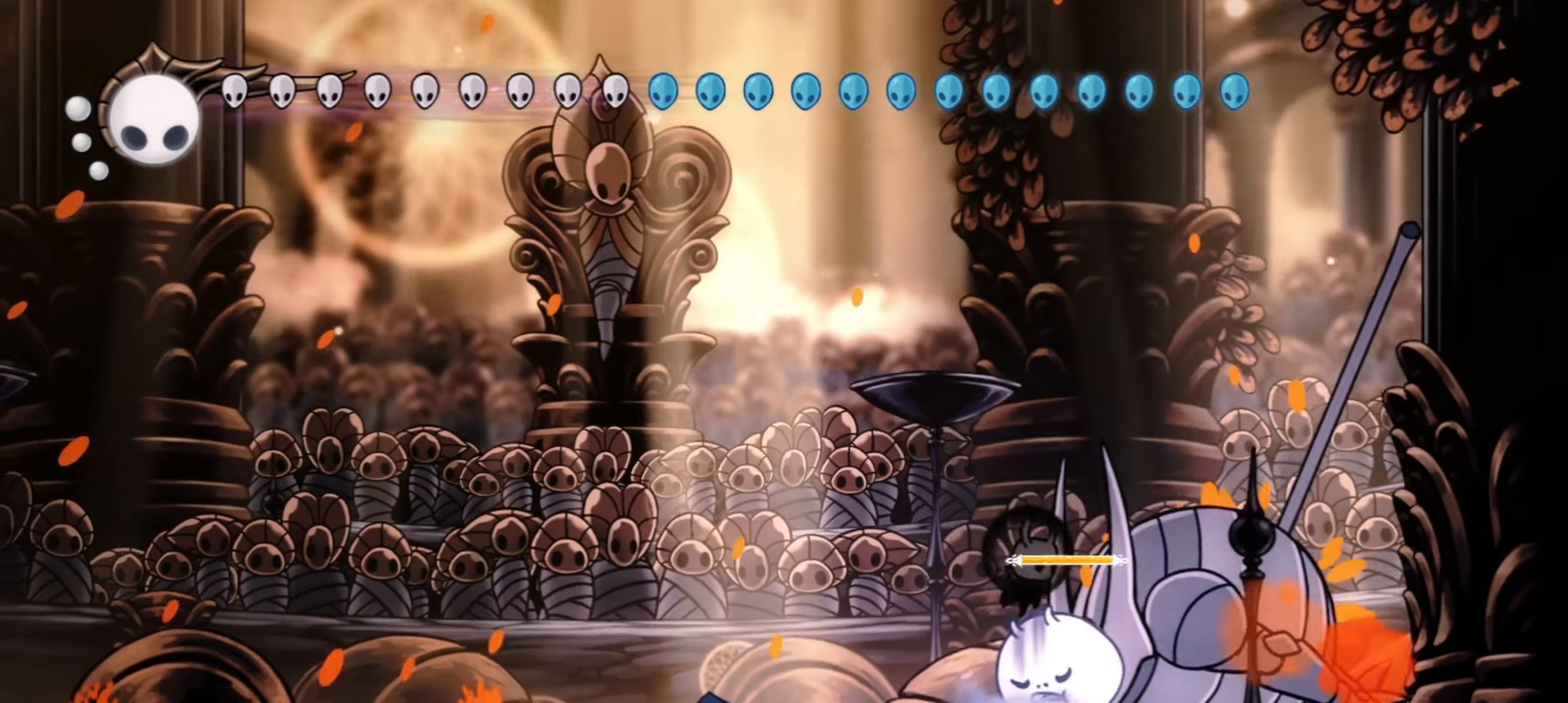
{"keys": ["down"], "events": [[83, "down", "down"], [167, "z", "up"], [217, "x", "down"], [300, "x", "up"], [500, "right", "up"]]}
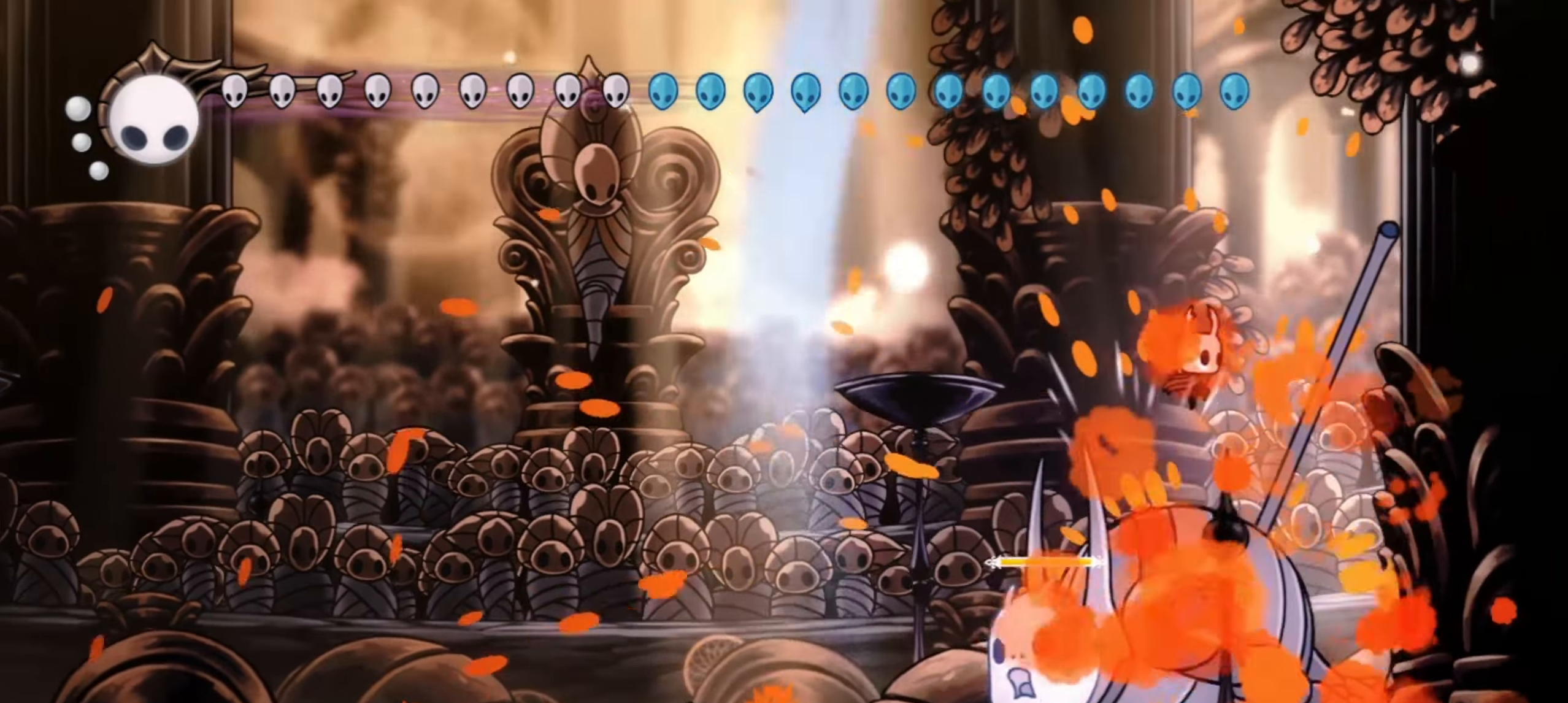
{"keys": ["down"], "events": [[133, "x", "down"], [183, "x", "up"], [317, "x", "down"], [367, "x", "up"], [467, "x", "down"], [500, "x", "up"]]}
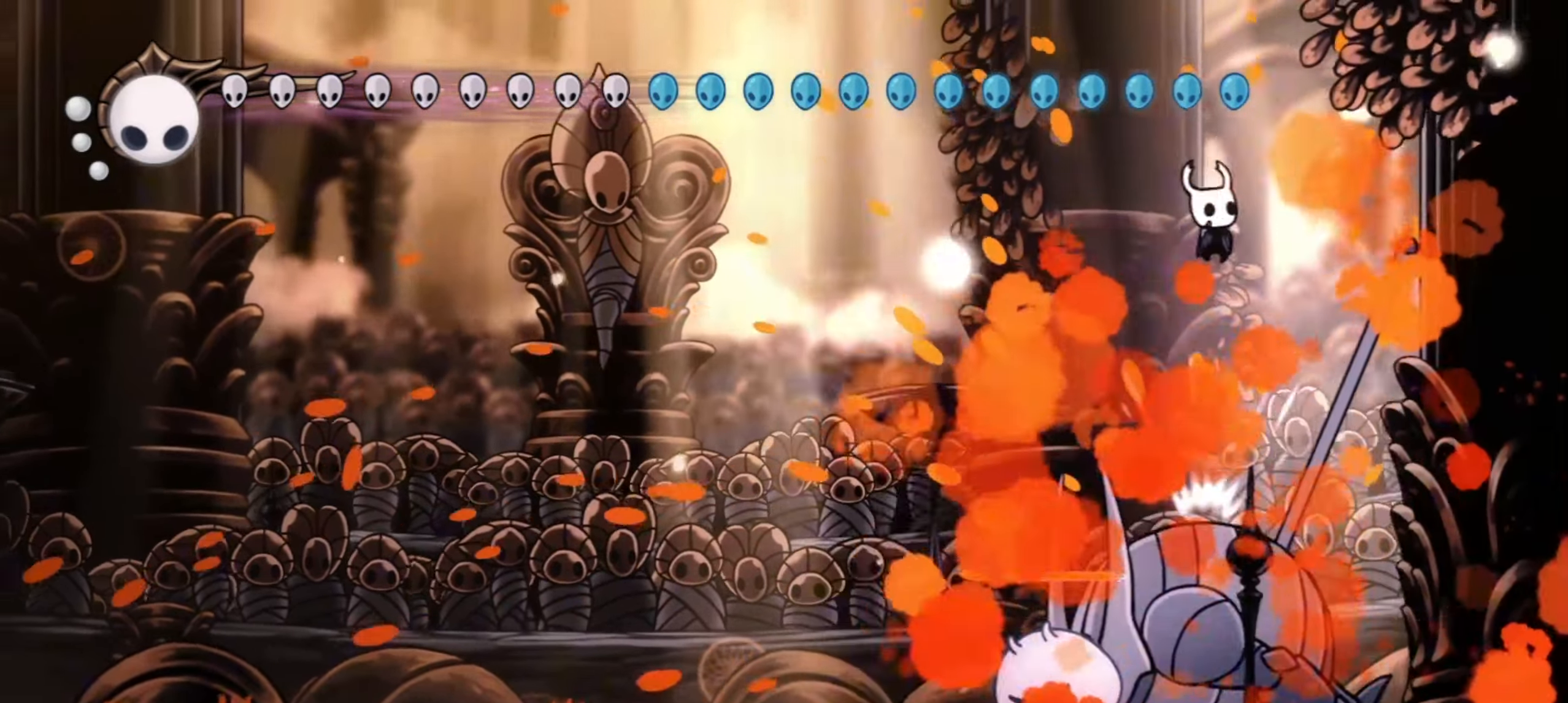
{"keys": ["down"], "events": [[233, "x", "down"], [283, "x", "up"], [383, "x", "down"], [433, "x", "up"]]}
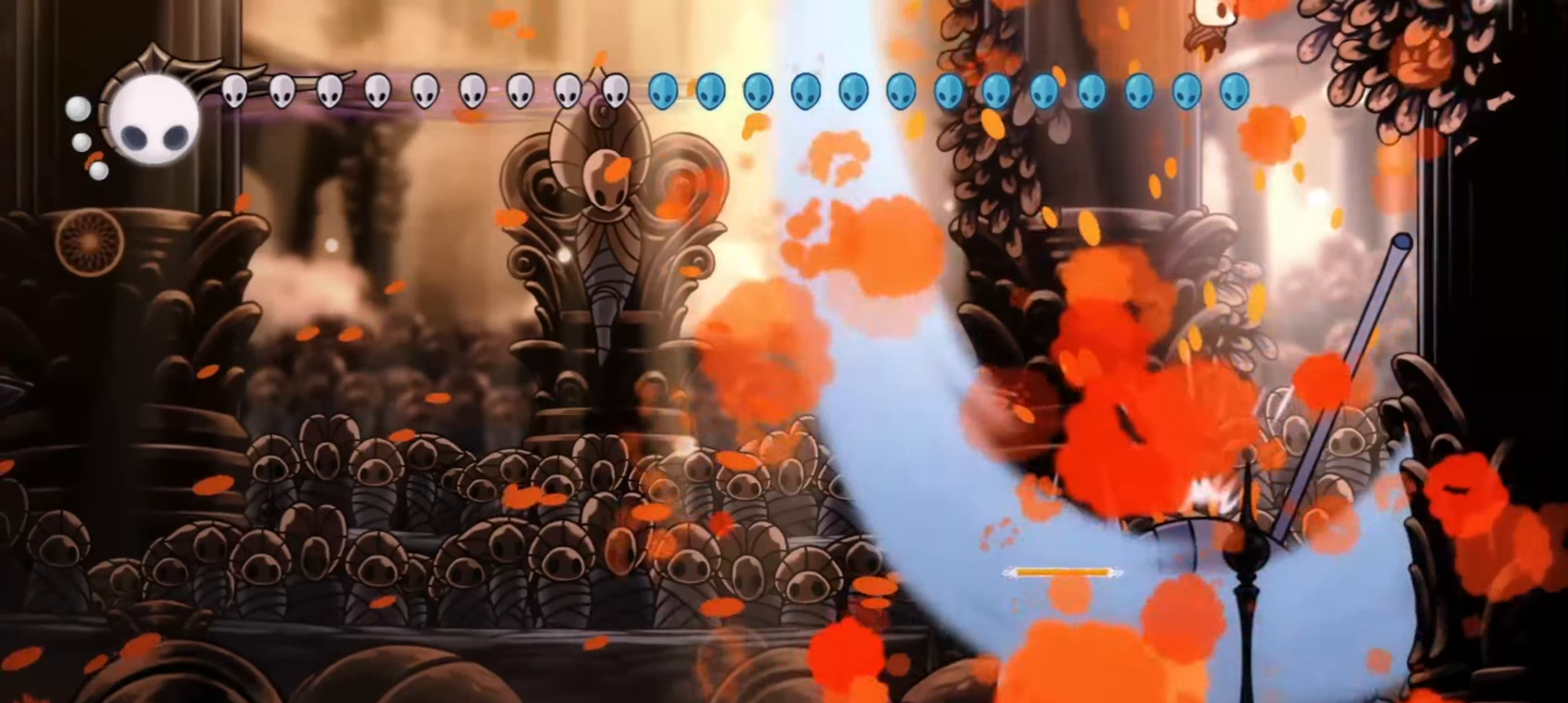
{"keys": ["down"], "events": [[17, "x", "down"], [67, "x", "up"], [167, "x", "down"], [217, "x", "up"], [400, "x", "down"], [450, "x", "up"]]}
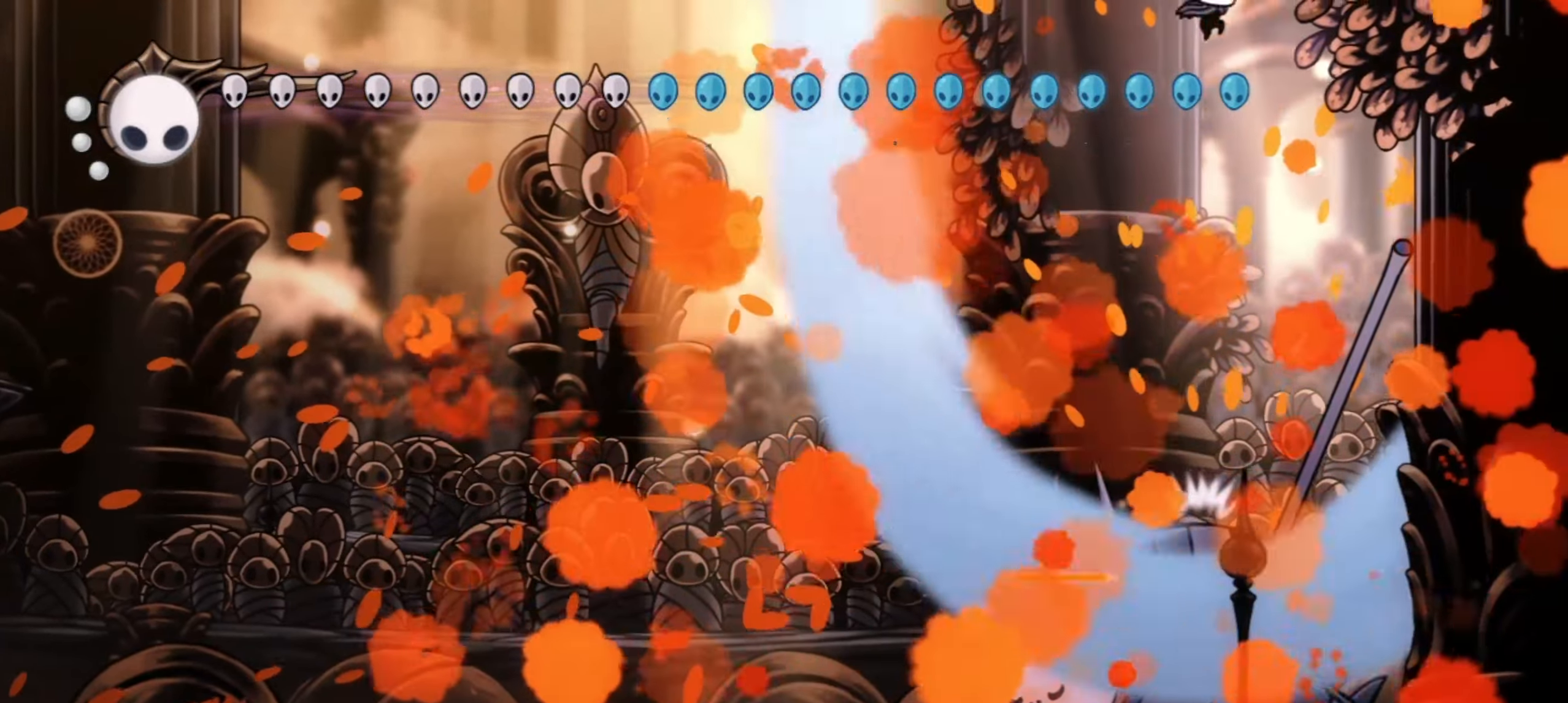
{"keys": ["down"], "events": [[133, "x", "down"], [183, "x", "up"], [283, "x", "down"], [333, "x", "up"], [383, "x", "down"], [433, "x", "up"]]}
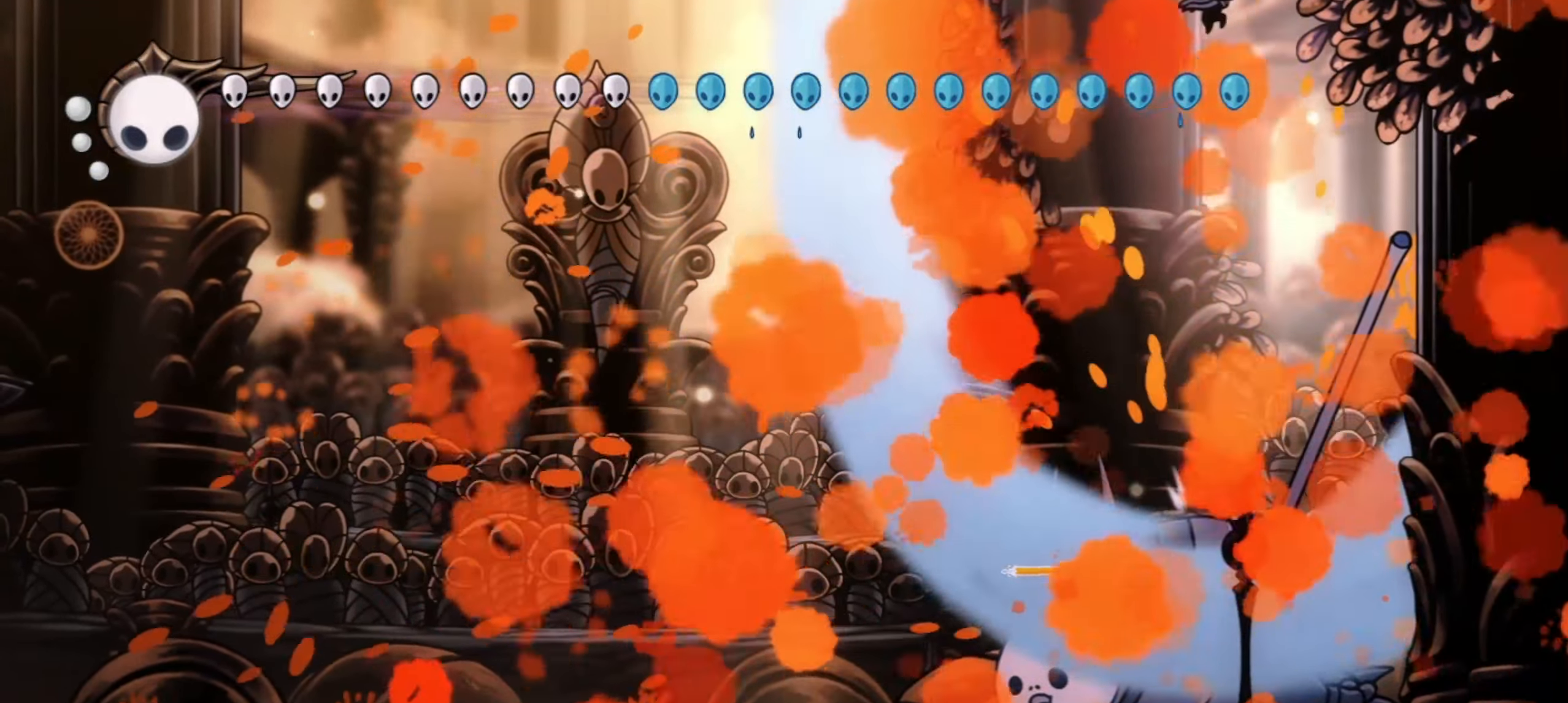
{"keys": ["down"], "events": [[33, "x", "down"], [83, "x", "up"], [167, "x", "down"], [200, "x", "up"], [417, "x", "down"], [450, "x", "up"]]}
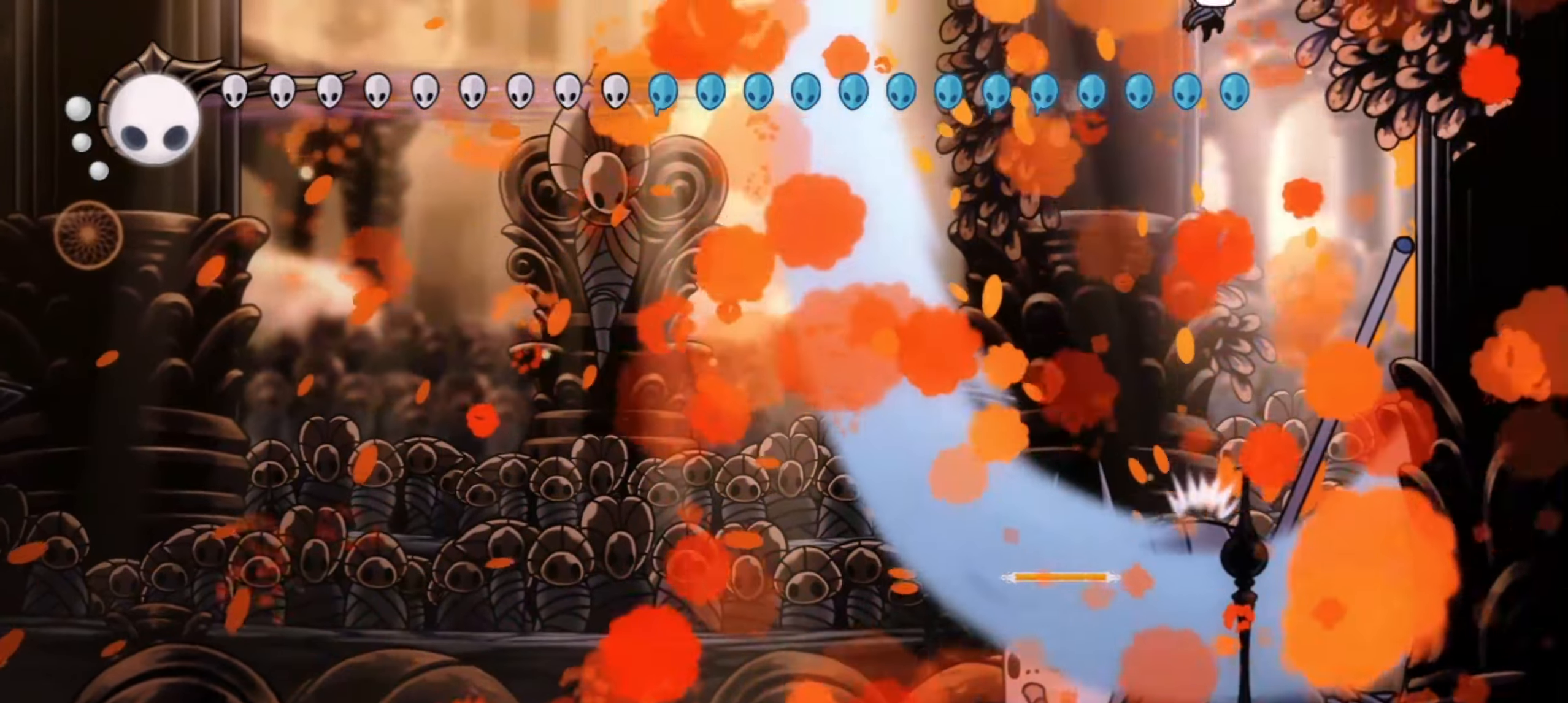
{"keys": ["down", "x"], "events": [[183, "x", "down"], [233, "x", "up"], [333, "x", "down"], [367, "x", "up"], [467, "x", "down"]]}
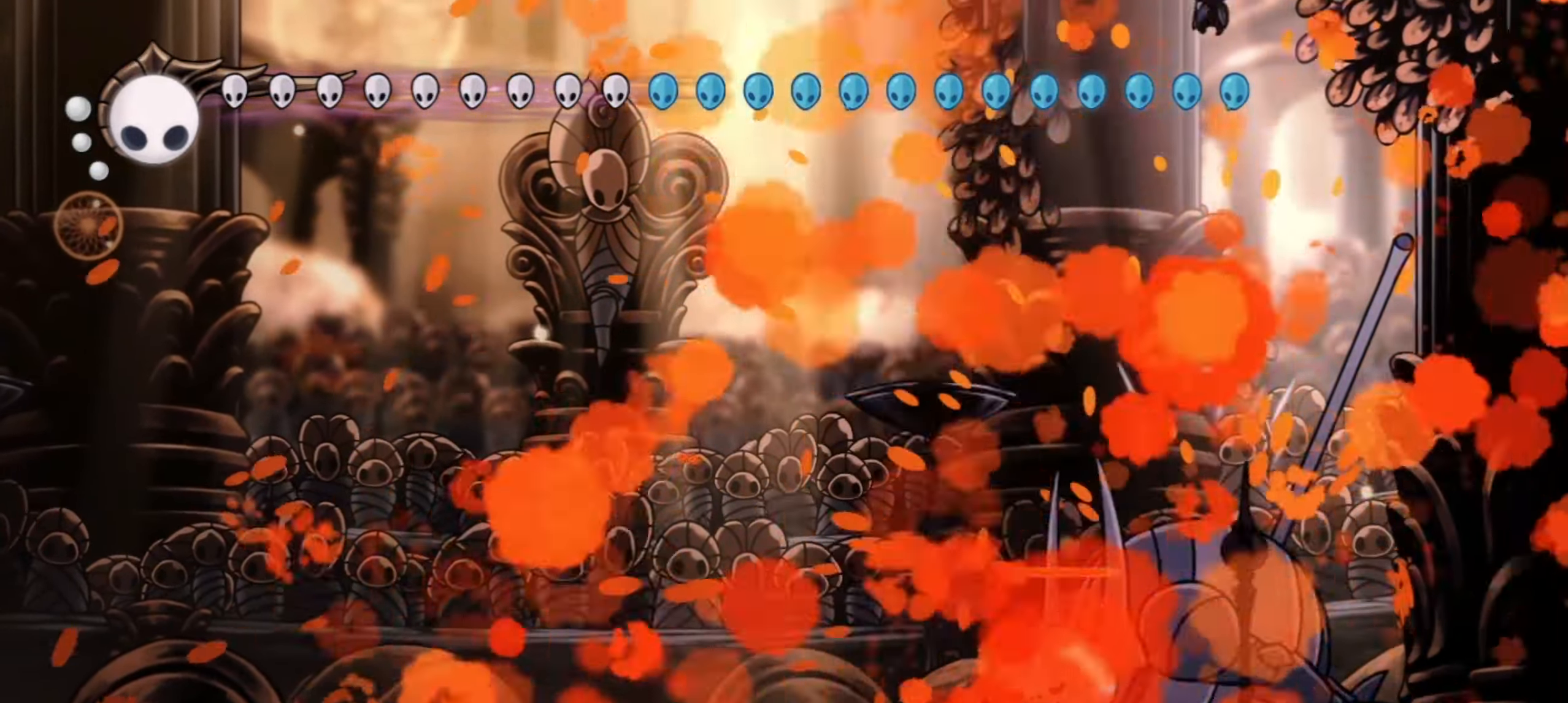
{"keys": ["down", "left"], "events": [[17, "x", "up"], [117, "x", "down"], [150, "x", "up"], [250, "x", "down"], [283, "left", "down"], [333, "x", "up"]]}
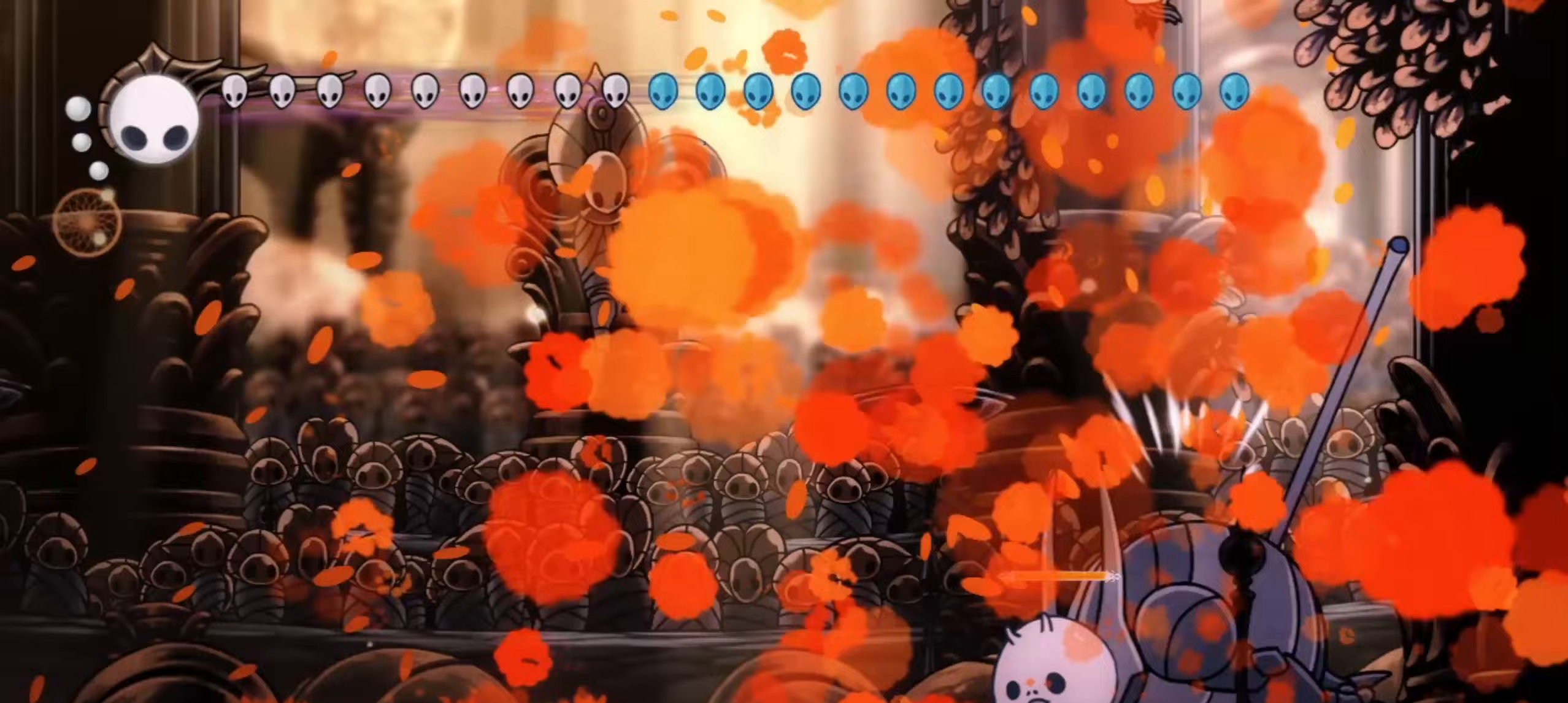
{"keys": ["down"], "events": [[450, "left", "up"]]}
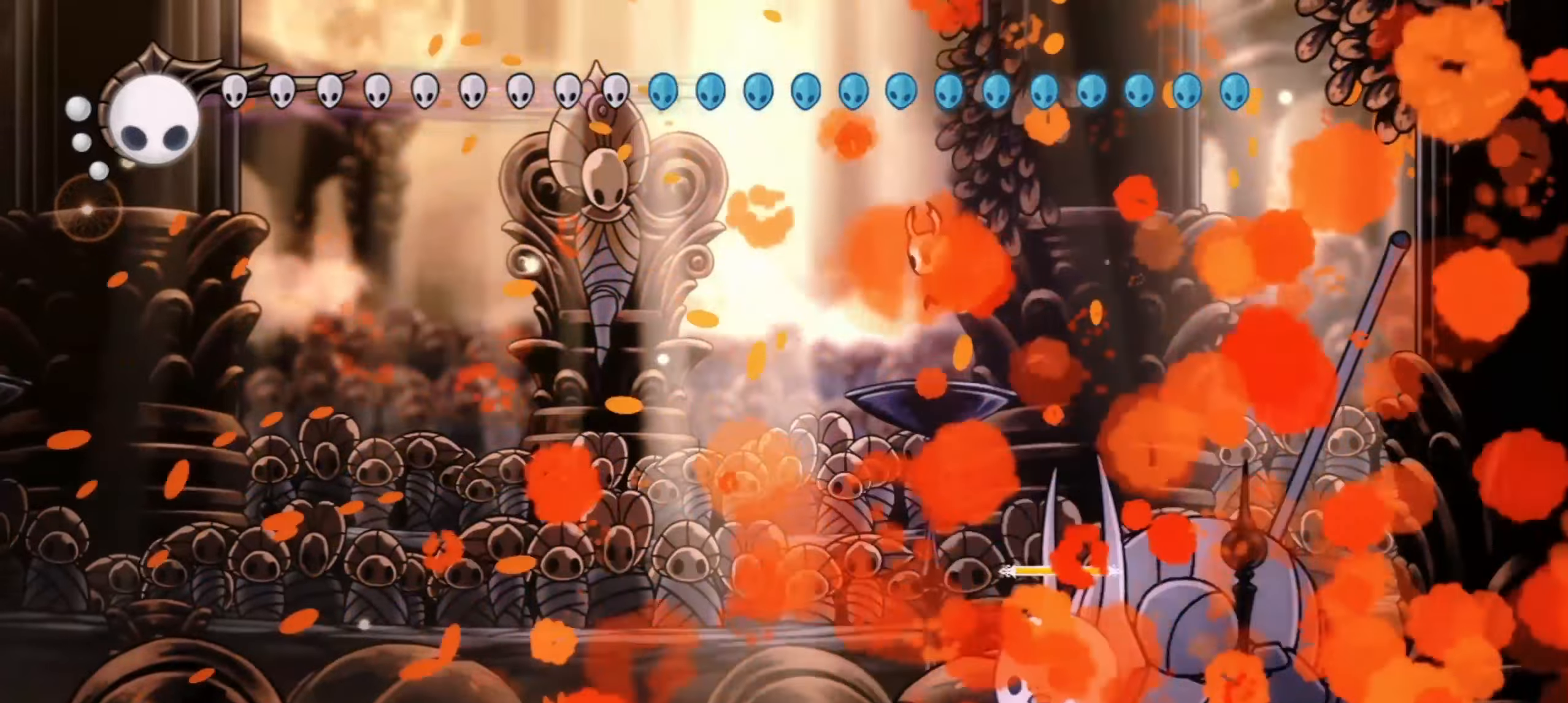
{"keys": ["down"], "events": [[83, "x", "down"], [183, "x", "up"], [417, "x", "down"], [500, "x", "up"]]}
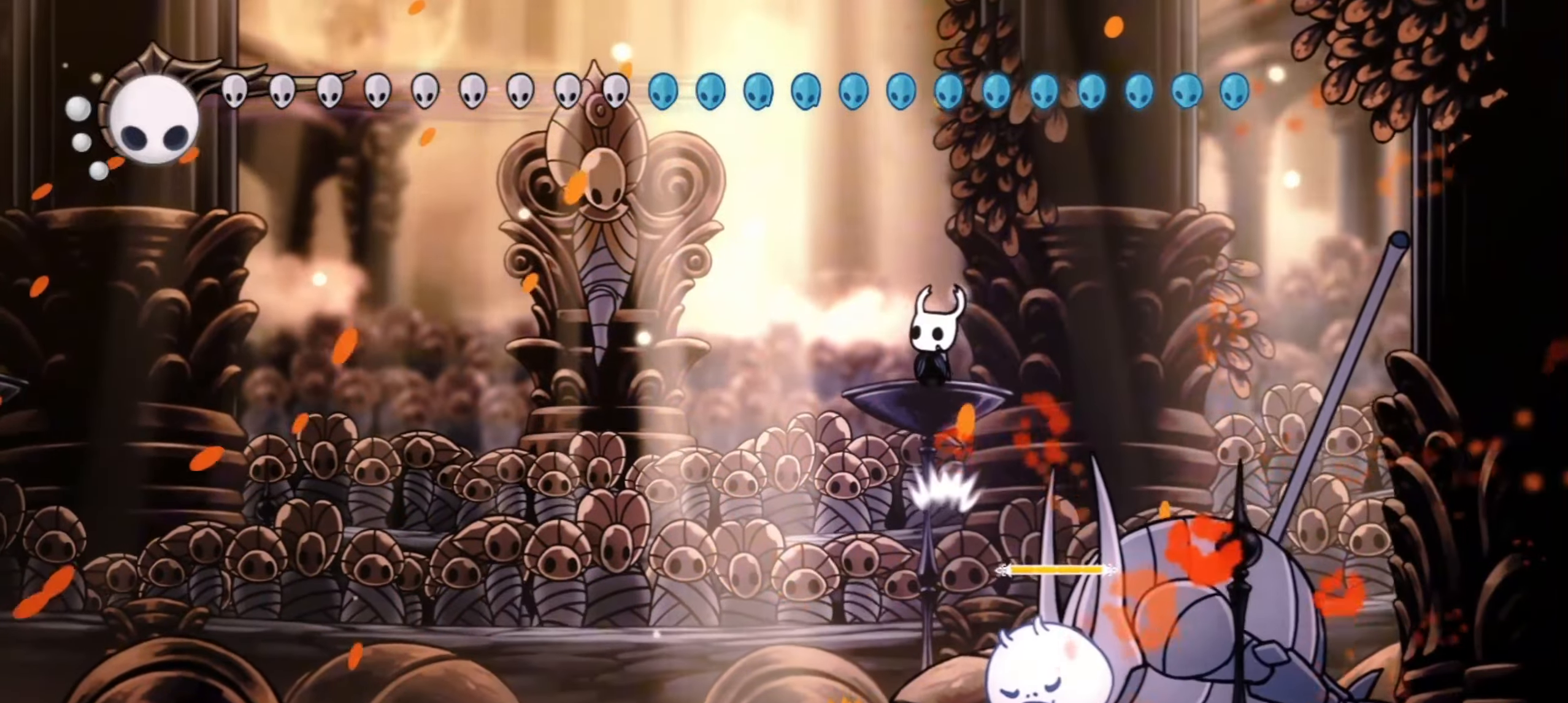
{"keys": ["down", "x"], "events": [[50, "x", "down"], [100, "x", "up"], [200, "x", "down"], [250, "x", "up"], [333, "x", "down"], [383, "x", "up"], [483, "x", "down"]]}
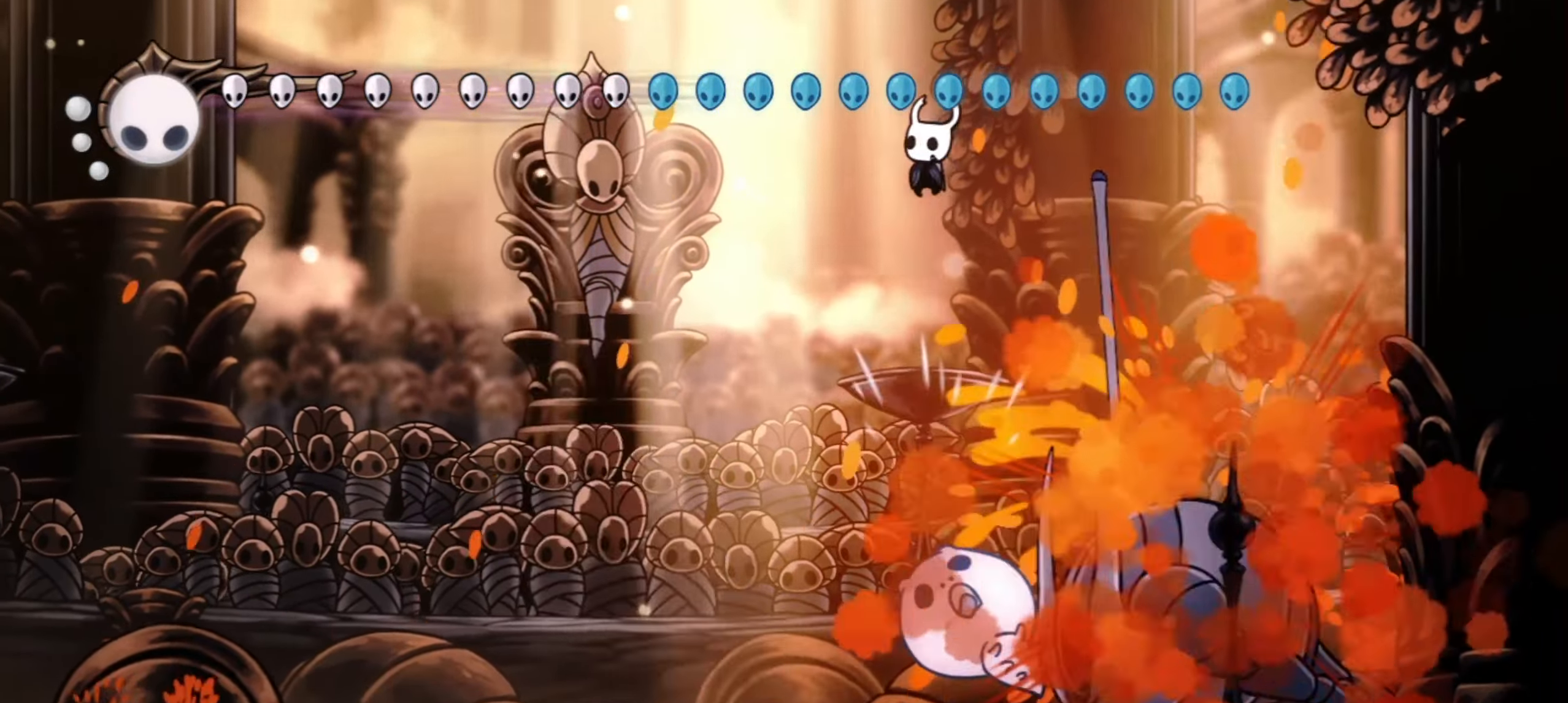
{"keys": ["down"], "events": [[33, "x", "up"], [217, "x", "down"], [250, "x", "up"]]}
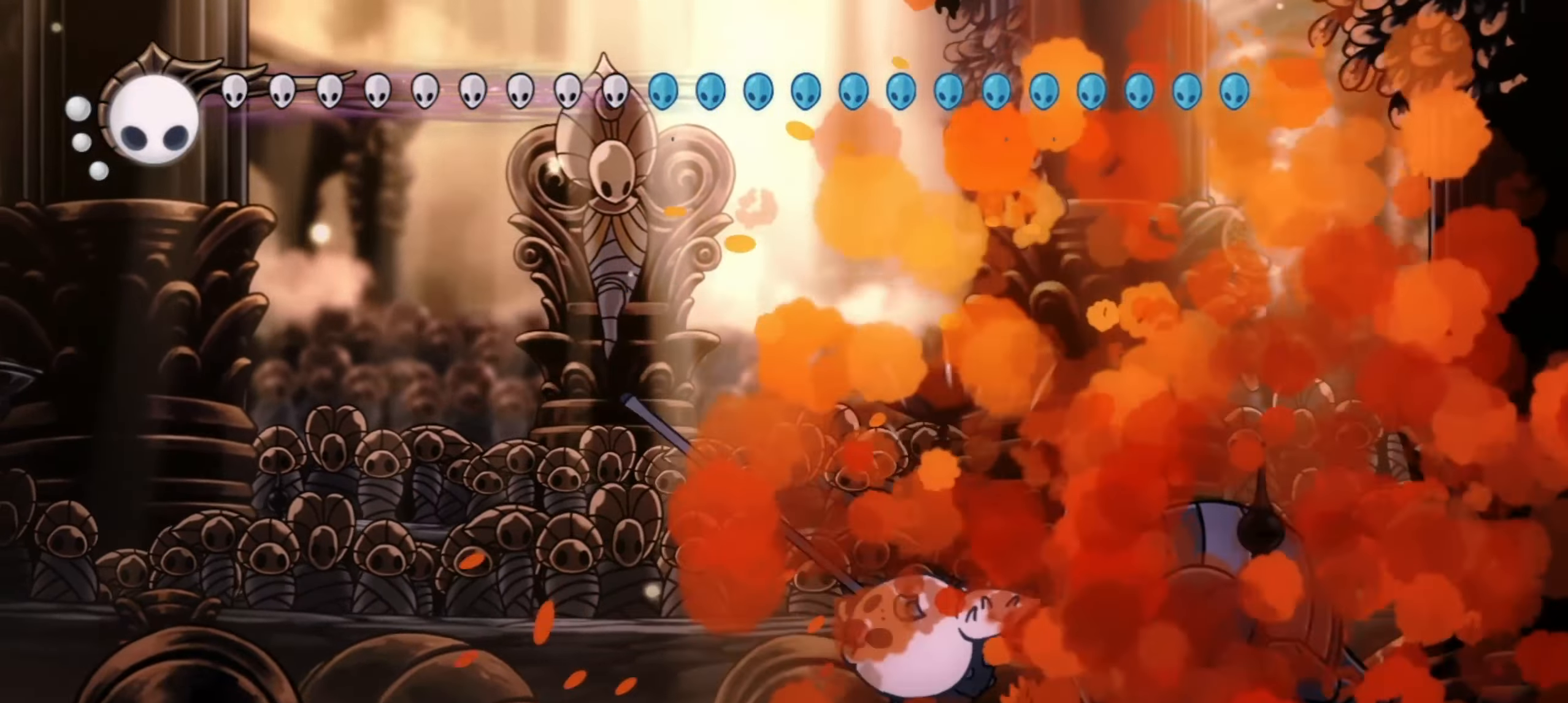
{"keys": ["down"], "events": []}
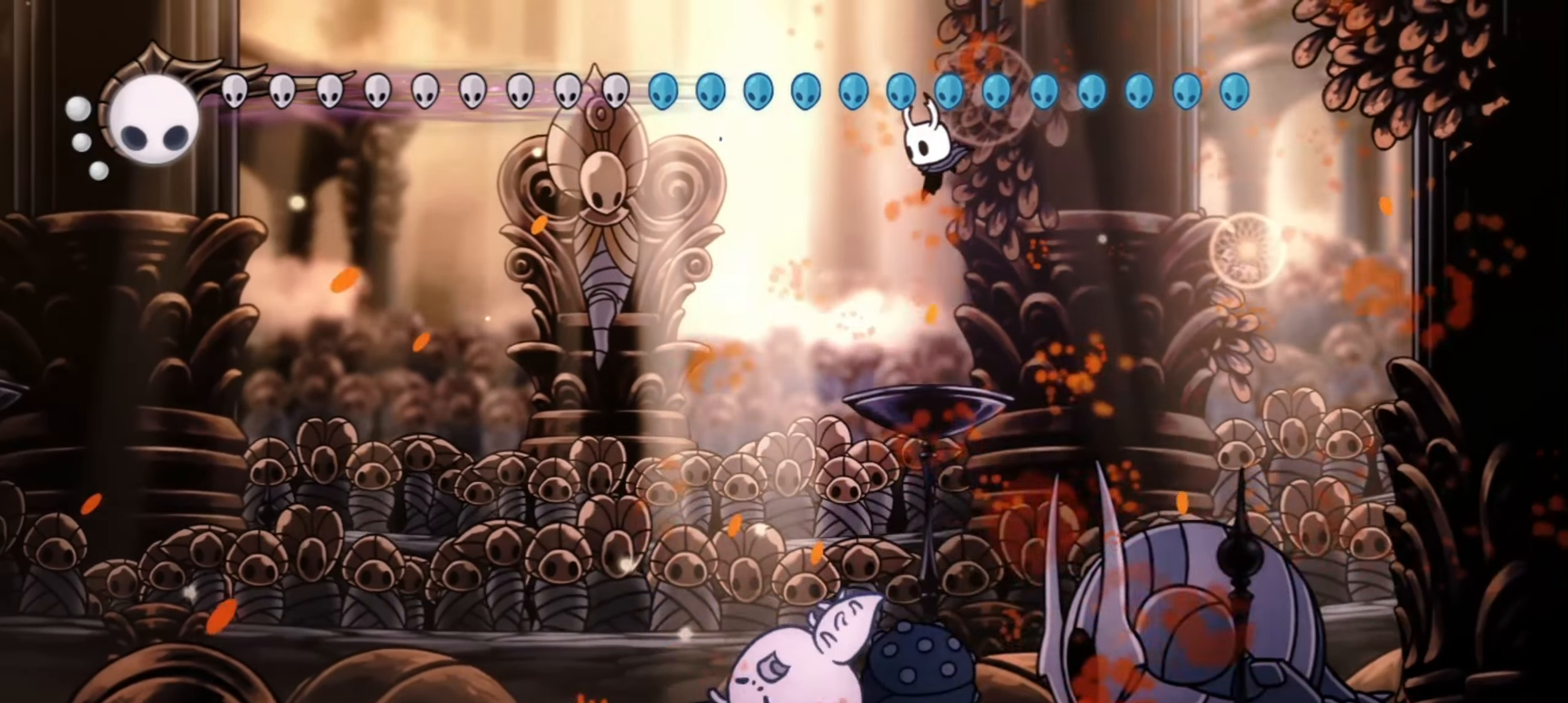
{"keys": ["down"], "events": []}
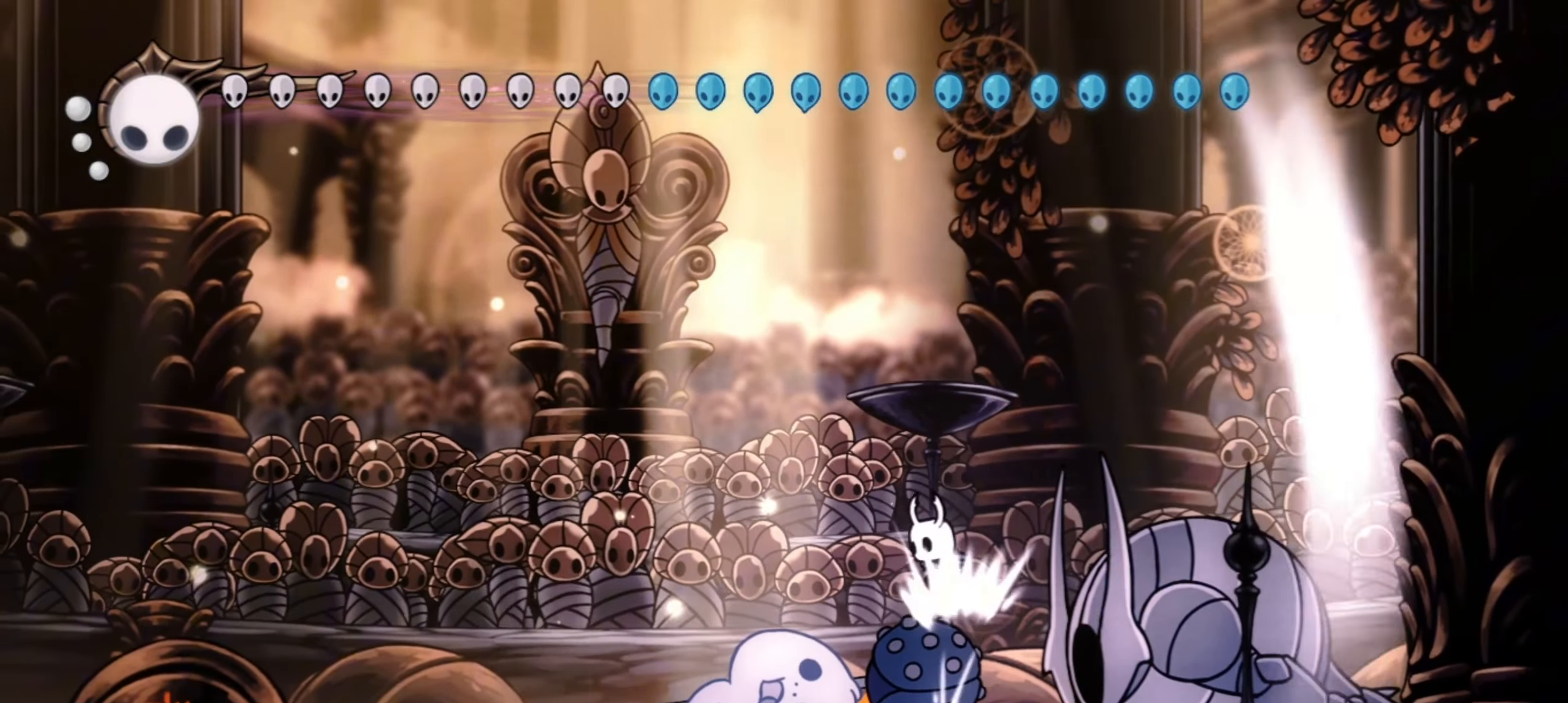
{"keys": ["down"], "events": []}
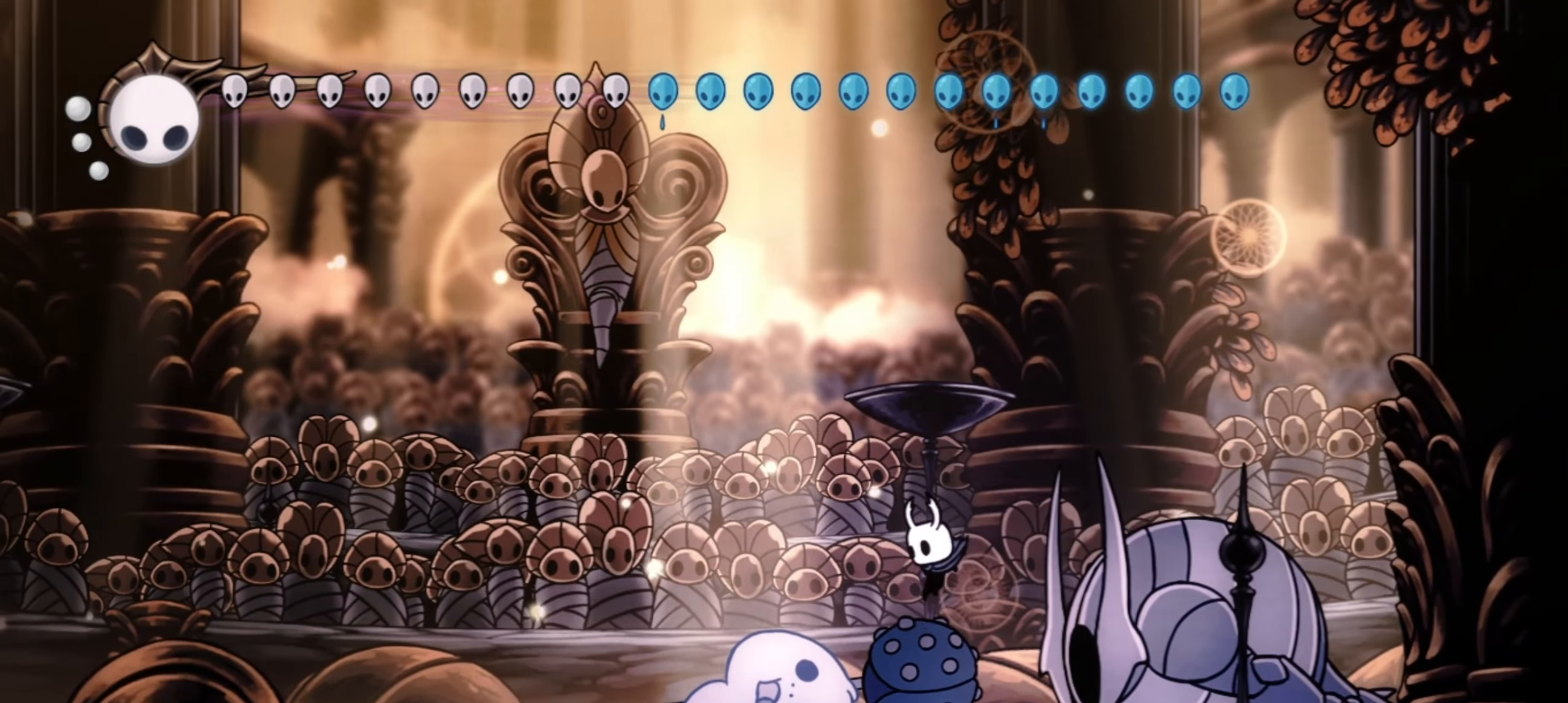
{"keys": ["down"], "events": [[50, "x", "down"], [83, "x", "up"]]}
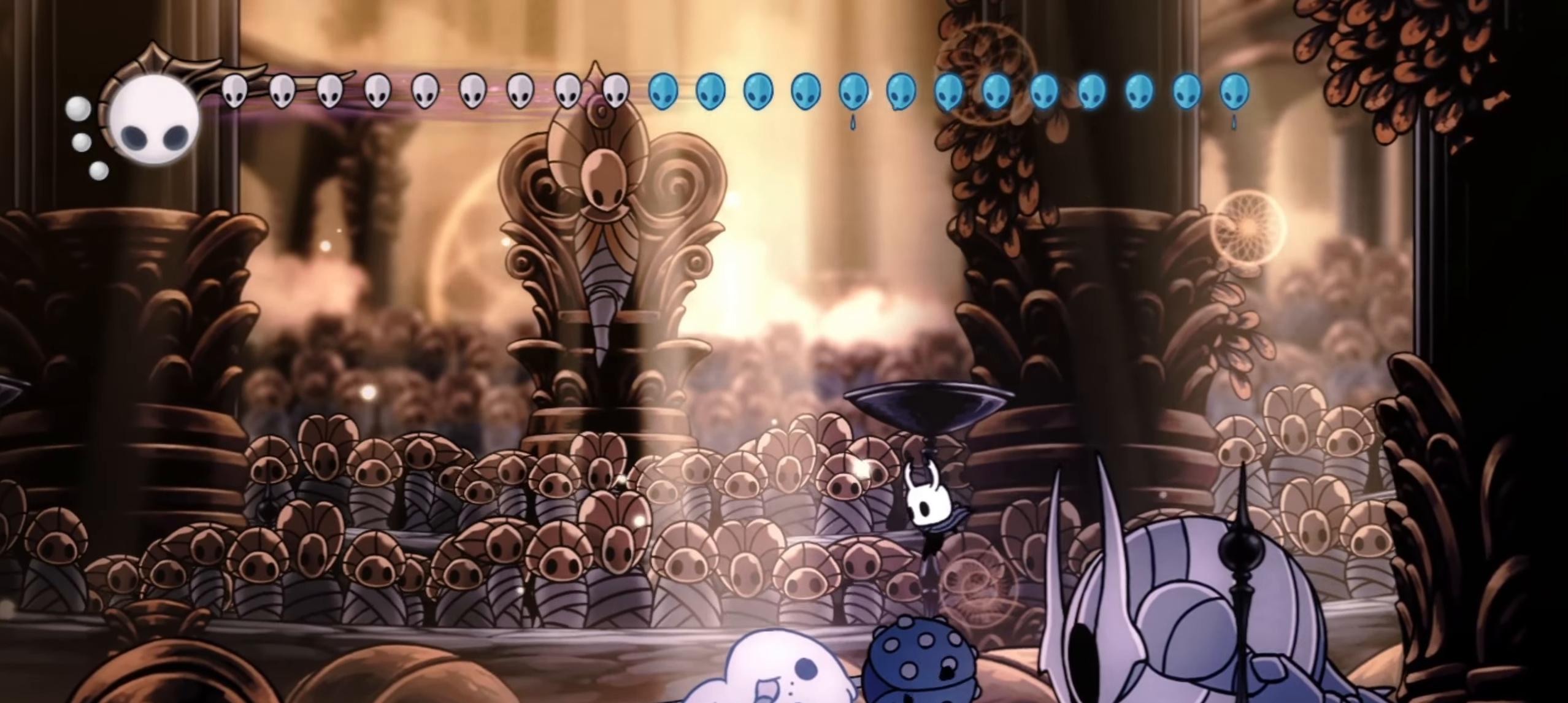
{"keys": ["down"], "events": [[150, "x", "down"], [200, "x", "up"]]}
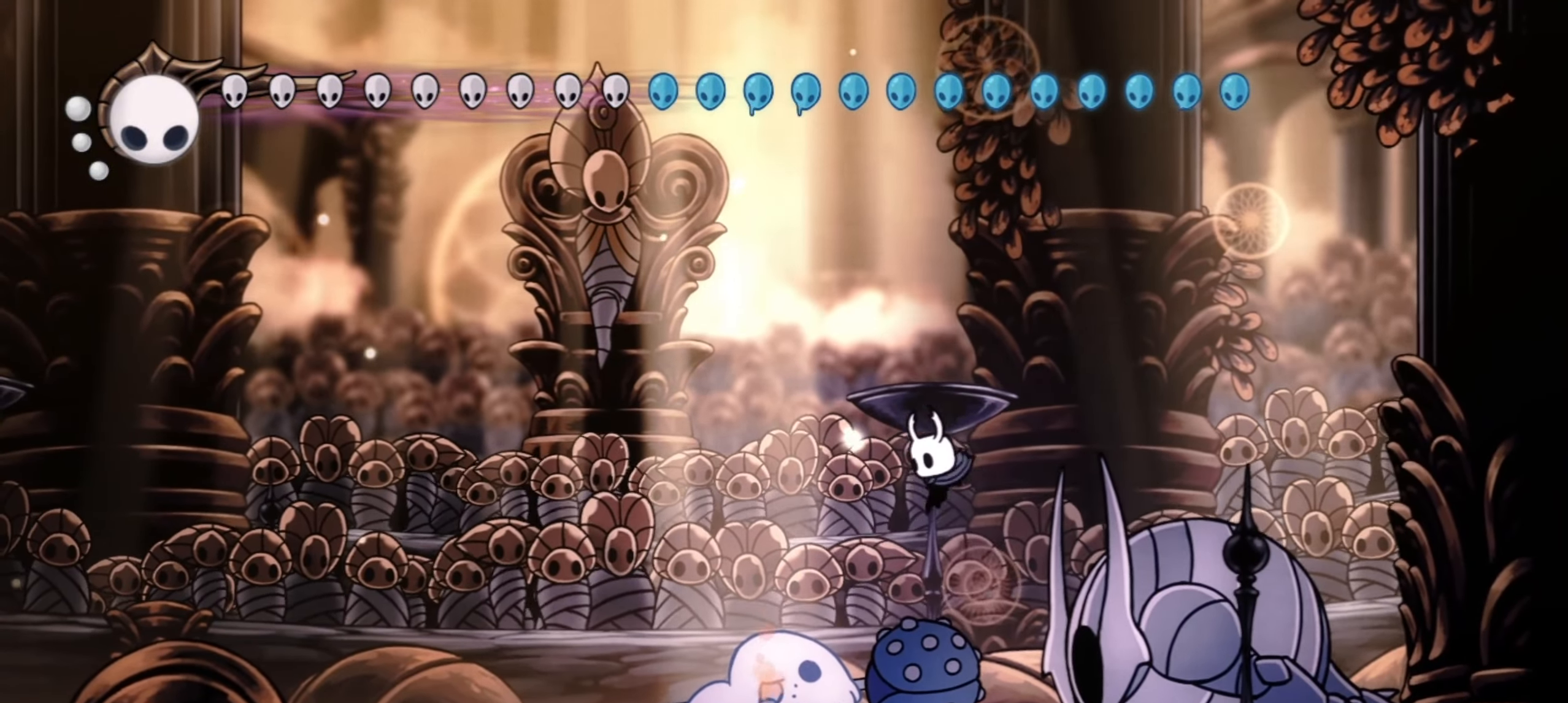
{"keys": ["down"], "events": [[367, "x", "down"], [400, "x", "up"]]}
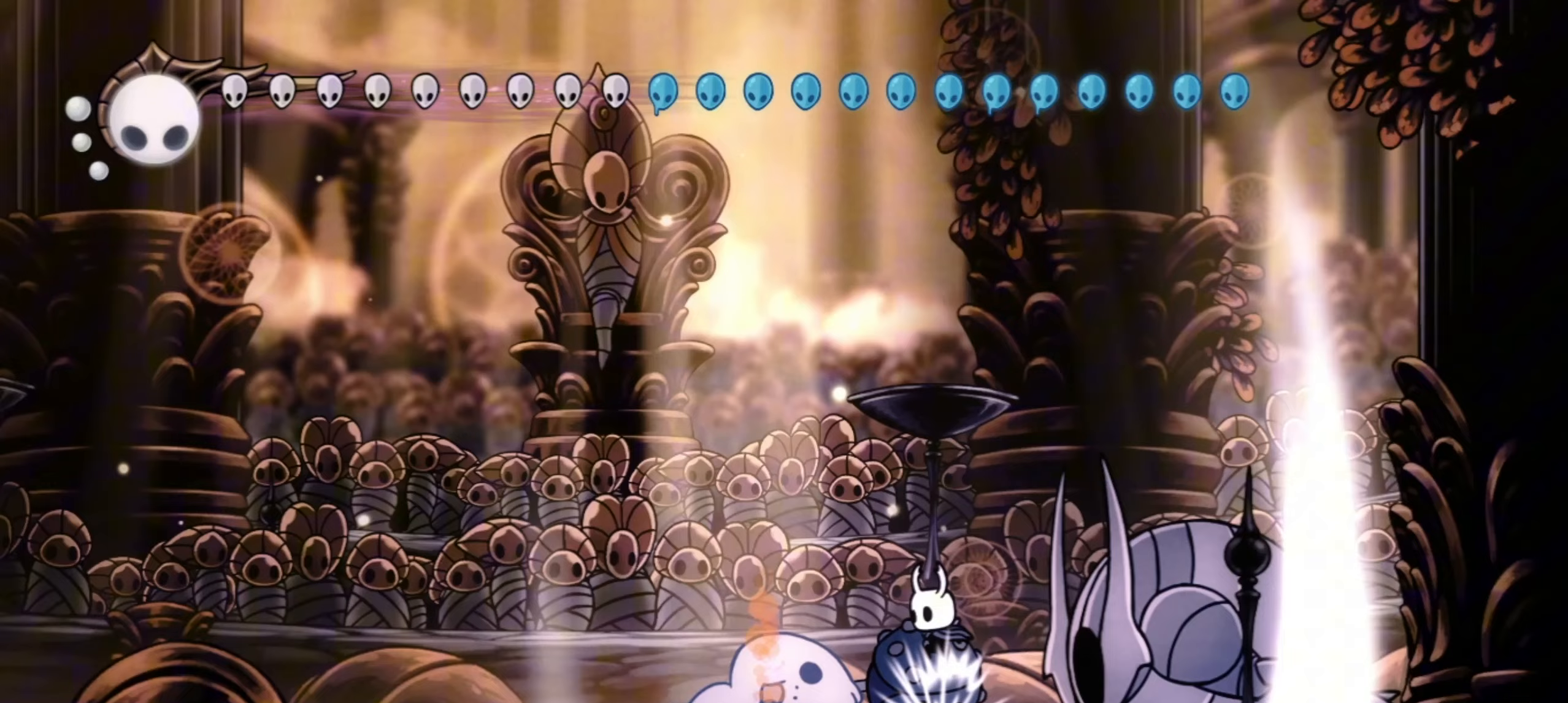
{"keys": ["down", "x"], "events": [[467, "x", "down"]]}
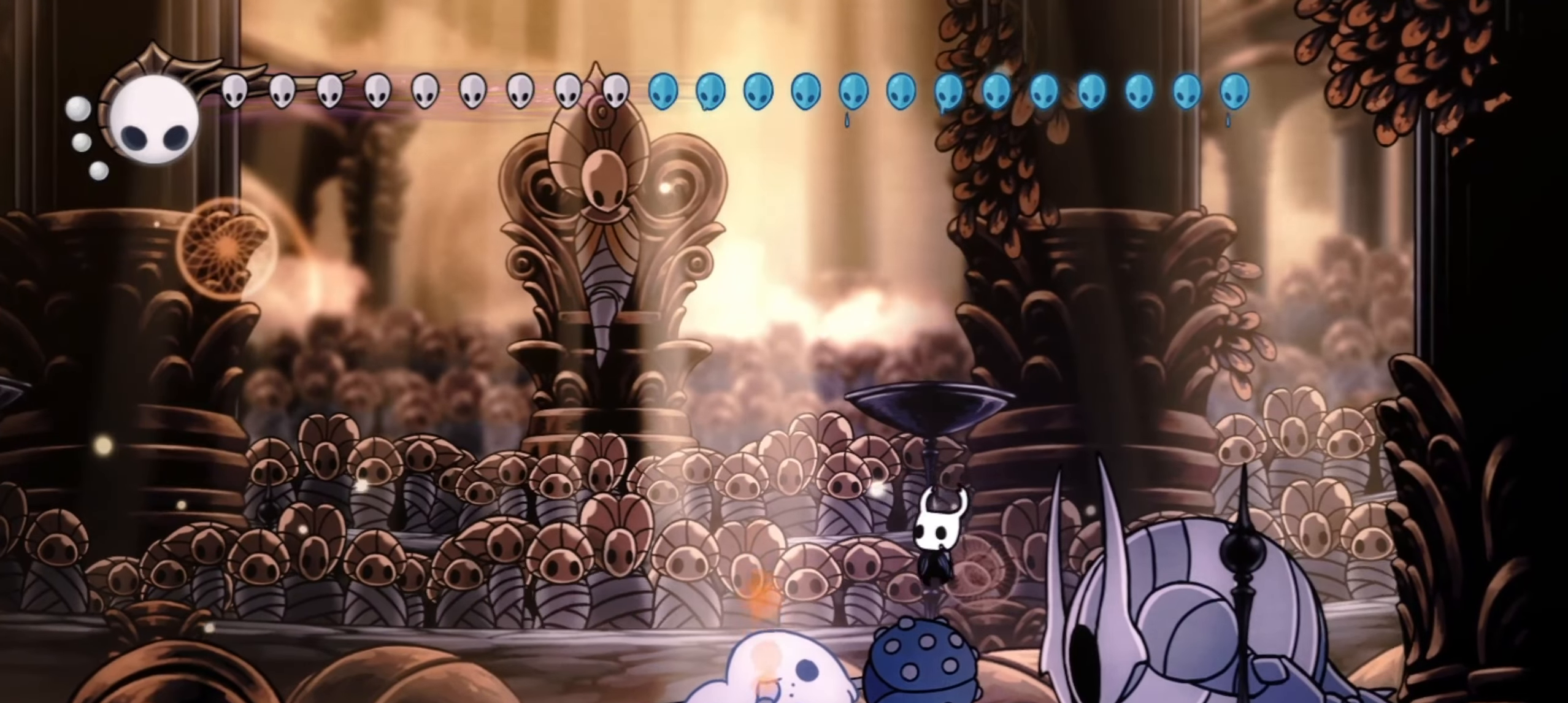
{"keys": ["down"], "events": [[50, "x", "up"]]}
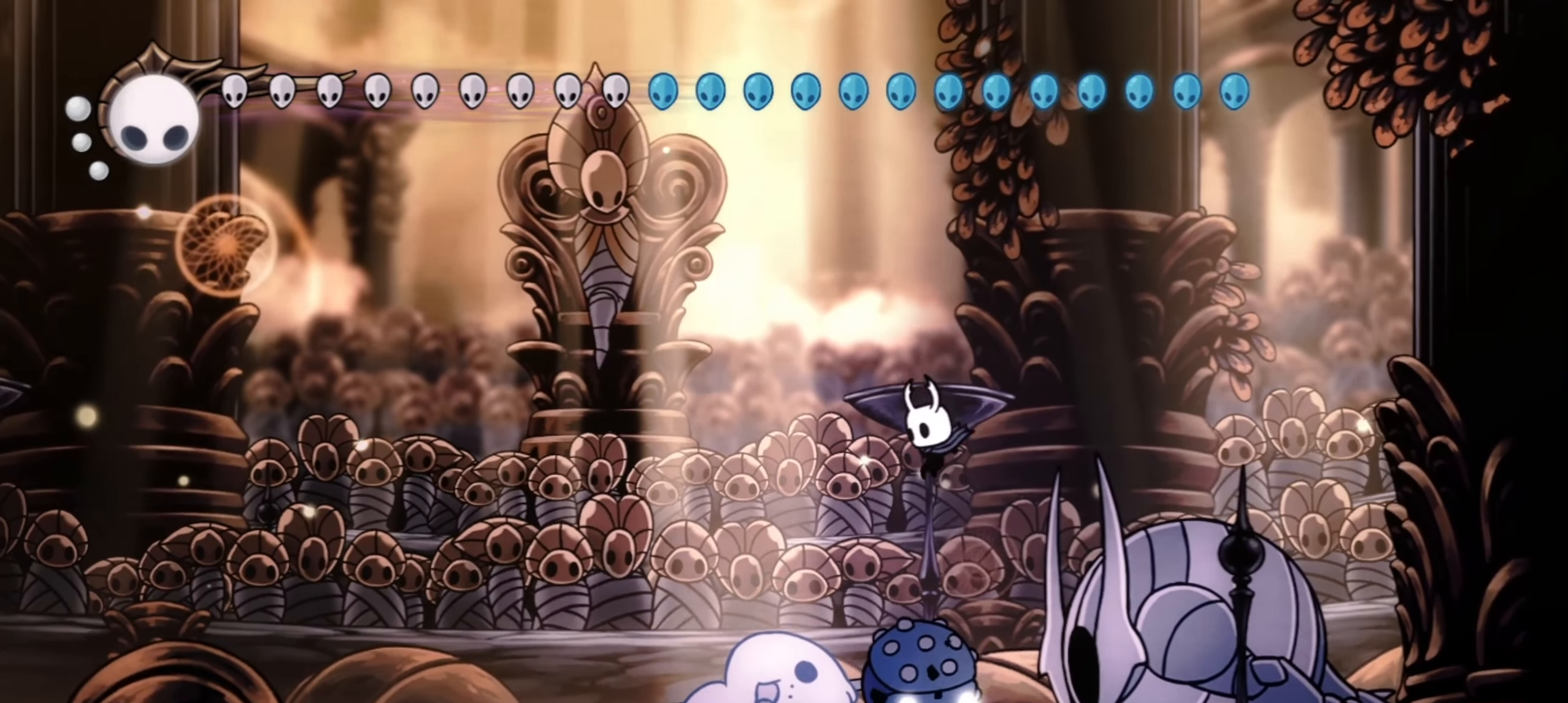
{"keys": ["down"], "events": [[167, "x", "down"], [267, "x", "up"]]}
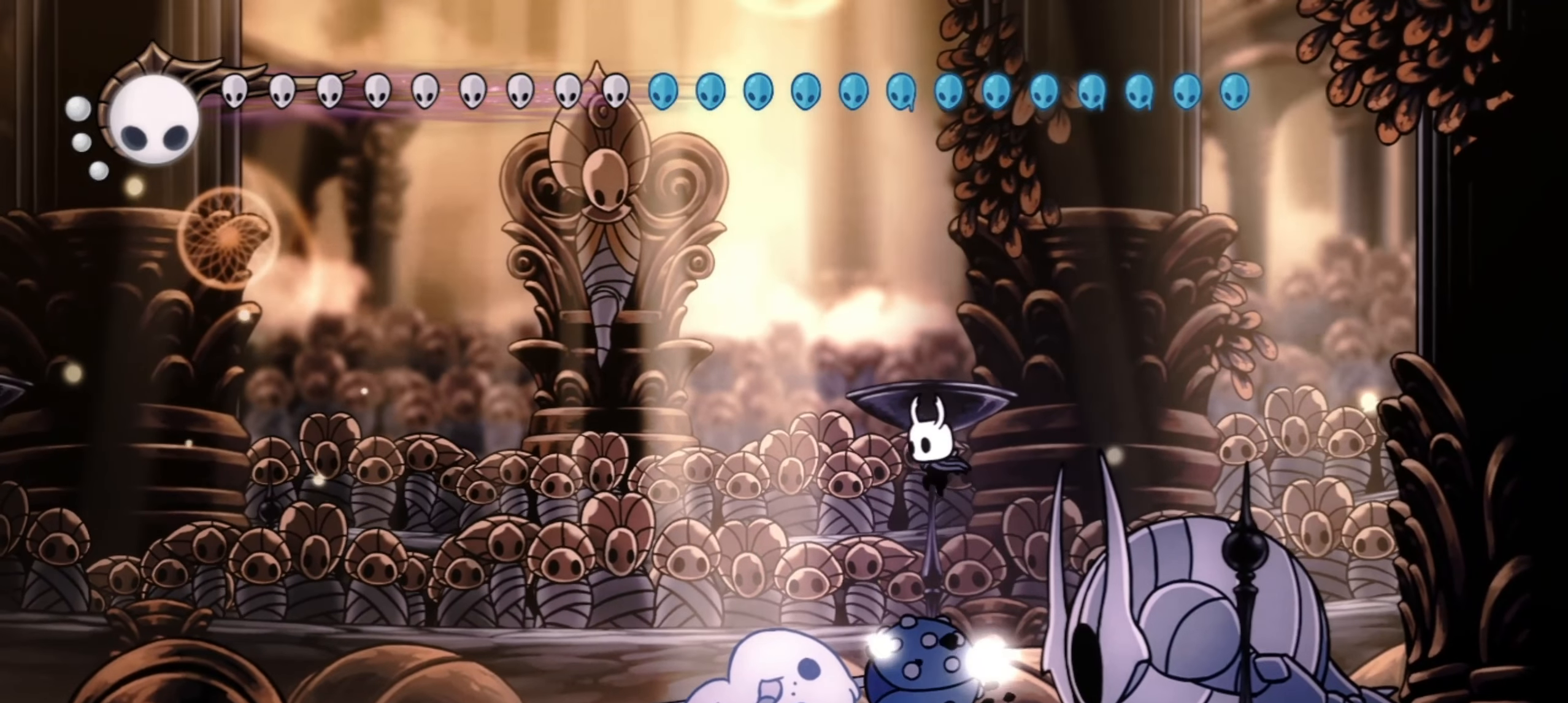
{"keys": ["down"], "events": [[367, "x", "down"], [417, "x", "up"]]}
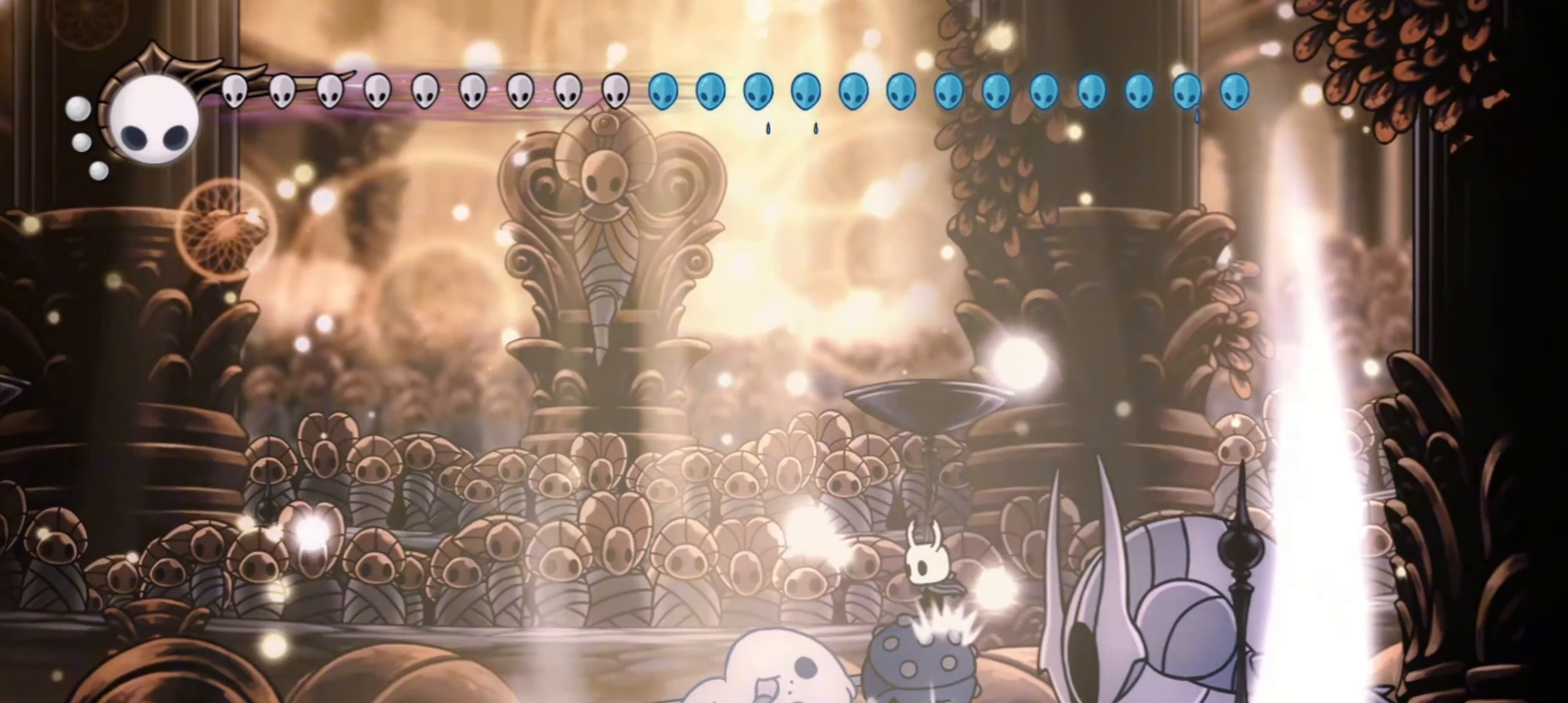
{"keys": ["down", "x"], "events": [[483, "x", "down"]]}
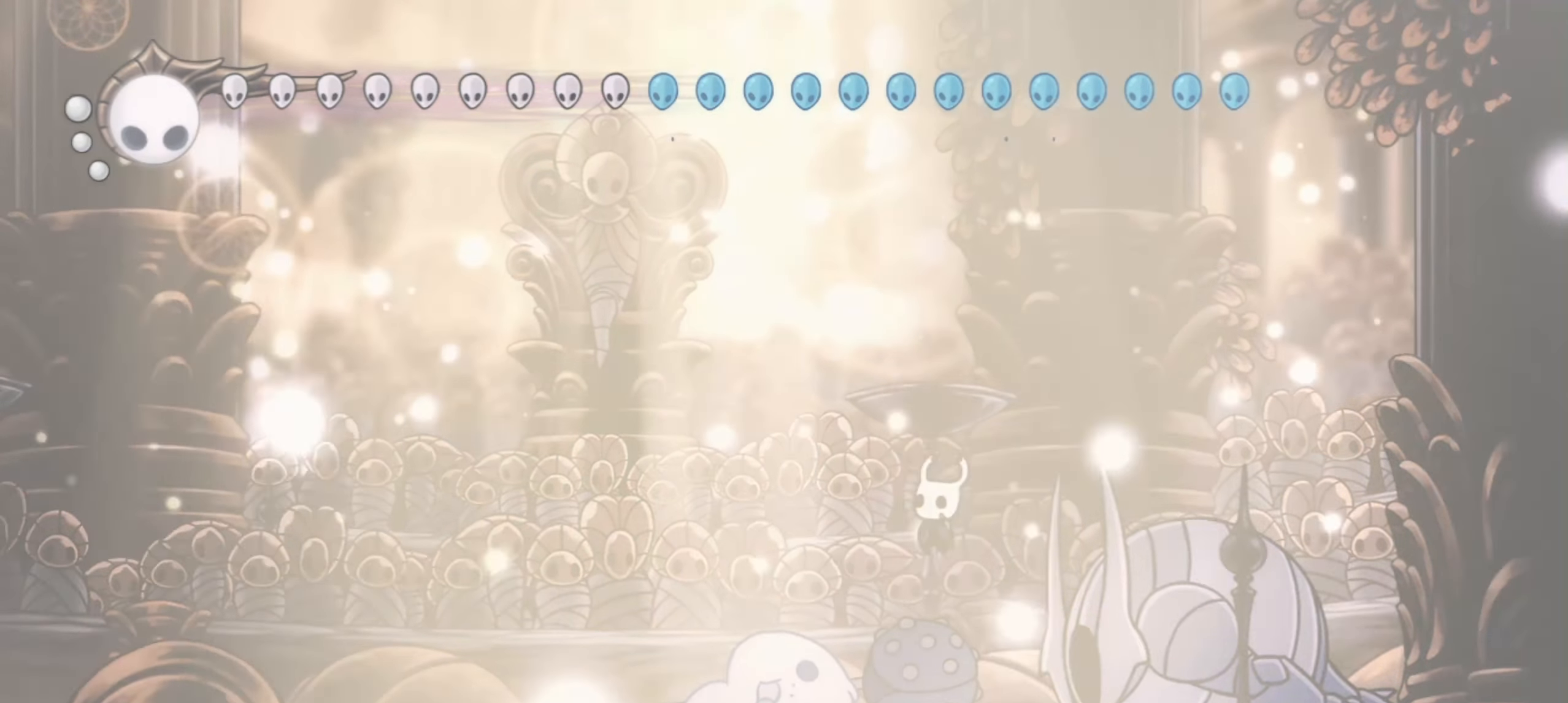
{"keys": ["down"]}